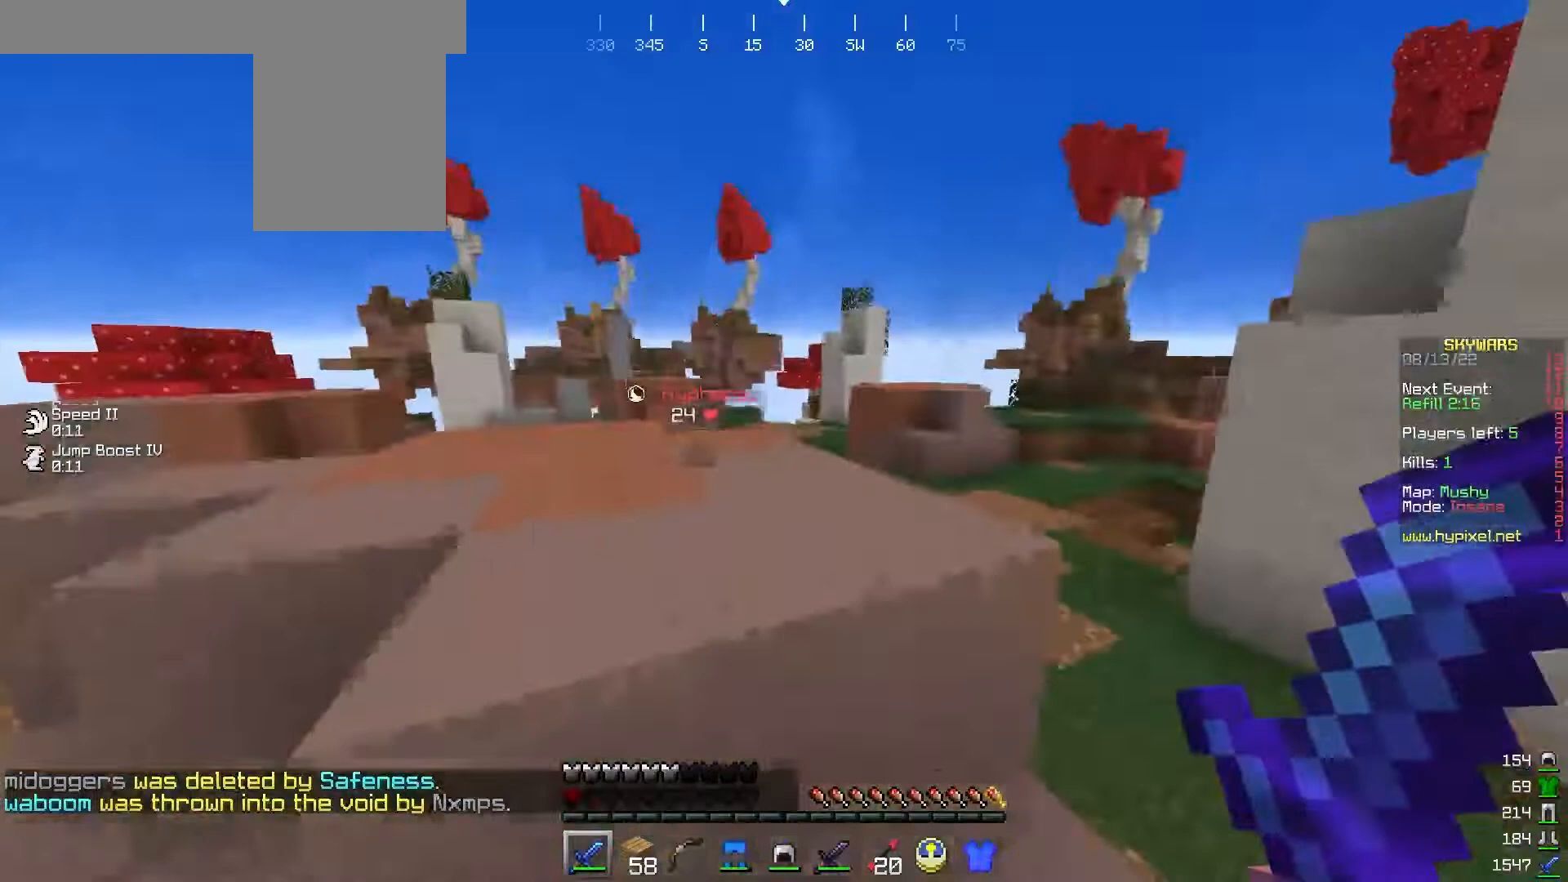
Gameplay with keyboard and mouse; each line is a JSON object with the keys and mouse buttons held at the frame after it. "events" lists presses ("down") and releases ("up") of "a", "d", "s", "w", "mouse_left" and "mouse_right" between this image and that frame as [ms after this image, input, new state], when the widget could be followed in between. "mouse_left", "mouse_right" = the "left", "right" buttons of the "mouse" list. No other keys are recorded. Fast repeated clicks can show as one long hold. Mouse movement is not recorded.
{"keys": ["w"], "mouse": [], "events": [[67, "mouse_left", "down"], [200, "mouse_left", "up"], [267, "mouse_left", "down"], [367, "mouse_left", "up"], [400, "a", "up"]]}
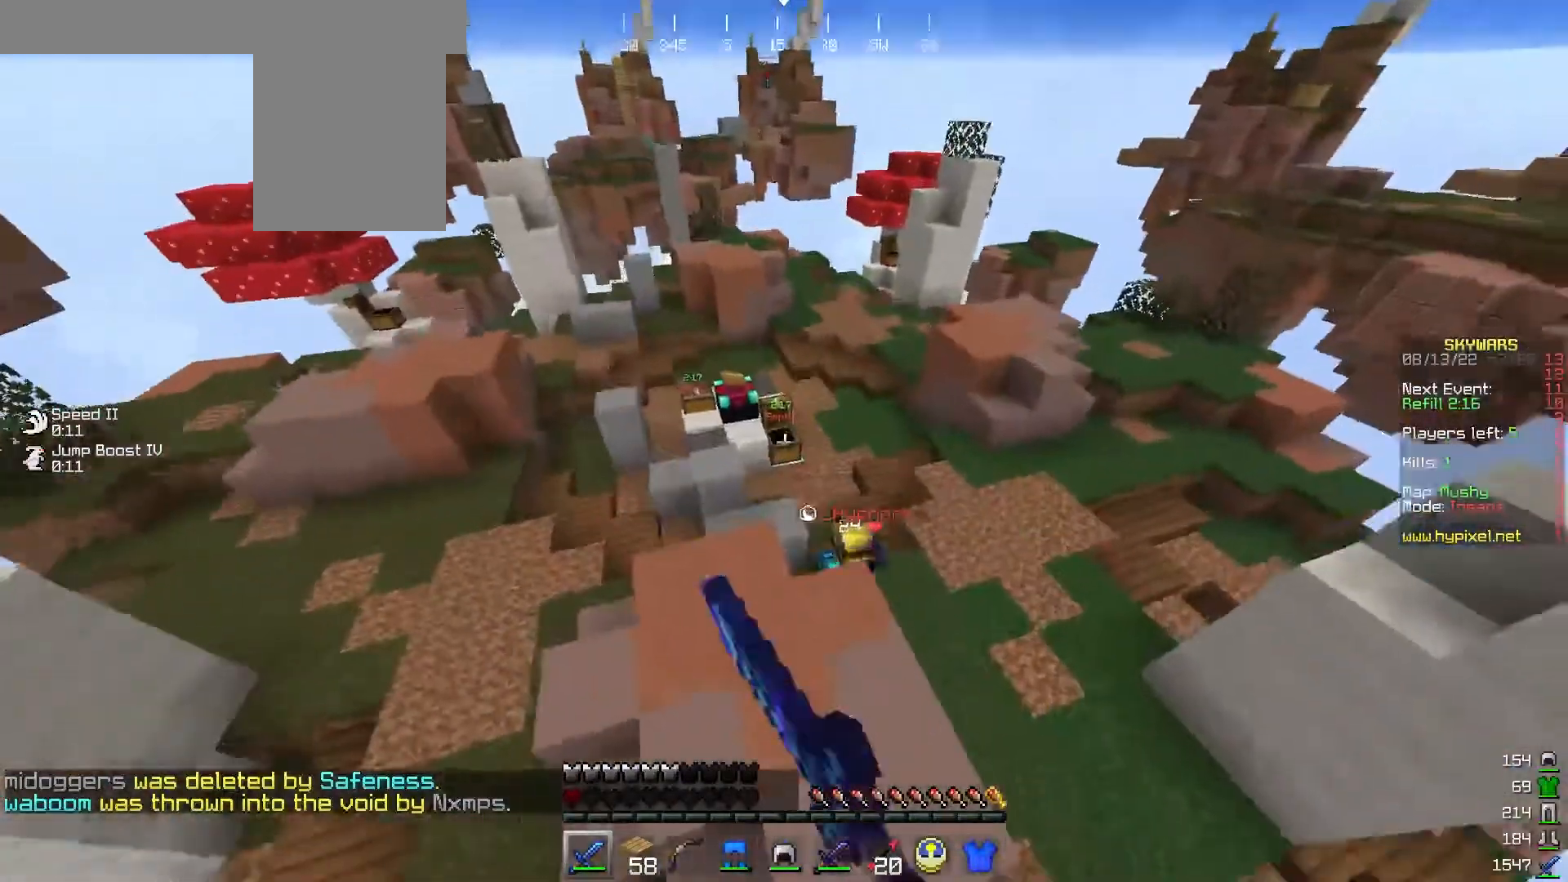
{"keys": ["a", "w"], "mouse": ["left"], "events": [[167, "mouse_left", "down"], [233, "a", "down"], [333, "mouse_left", "up"], [400, "mouse_left", "down"]]}
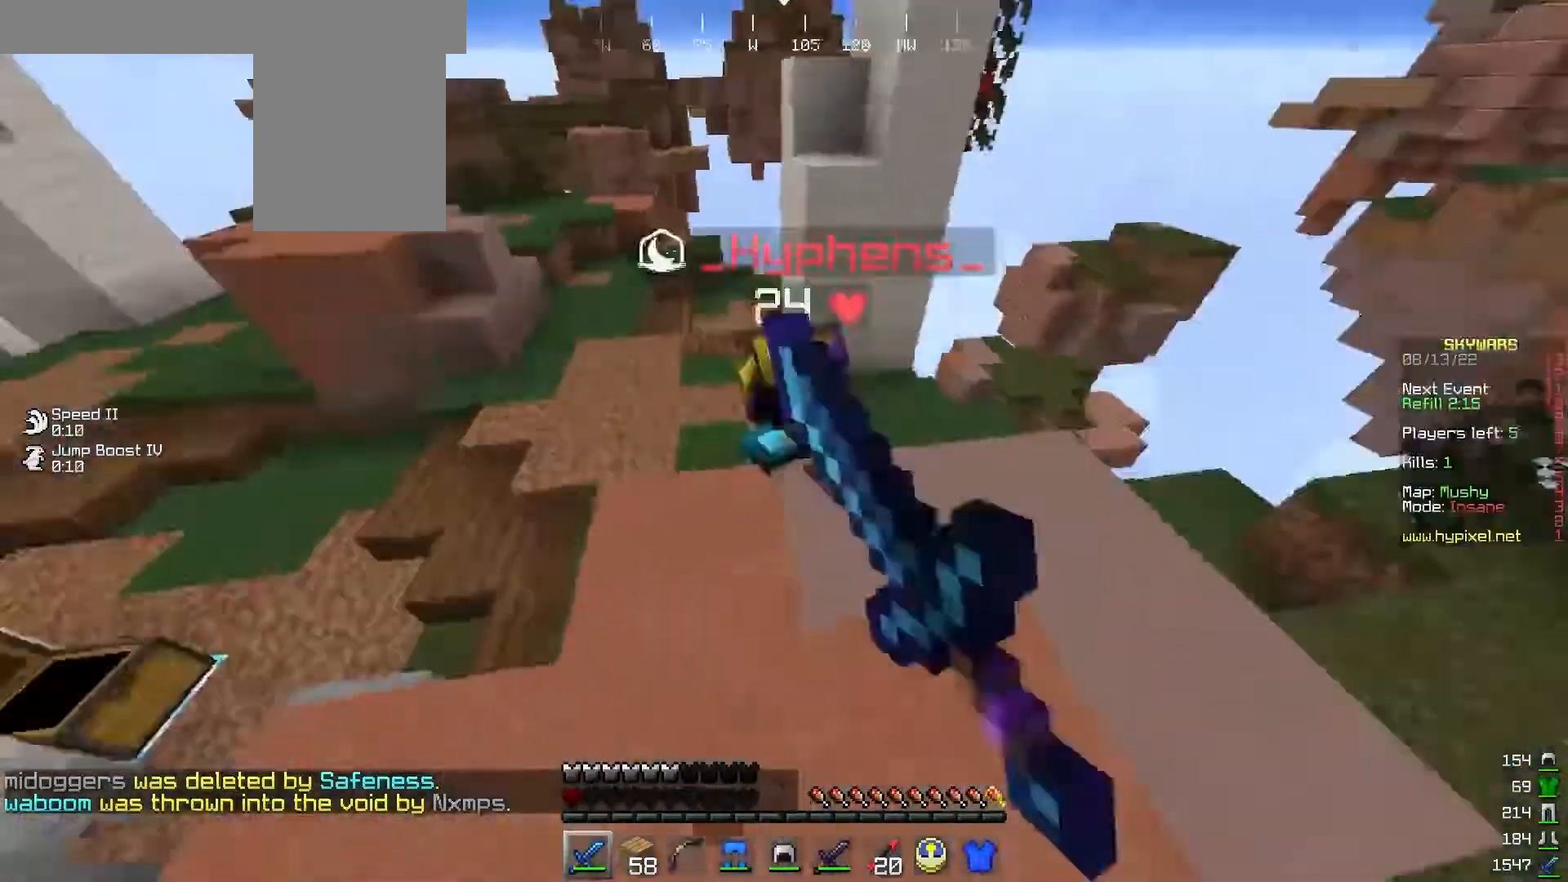
{"keys": [], "mouse": ["left"], "events": [[400, "a", "up"], [433, "w", "up"]]}
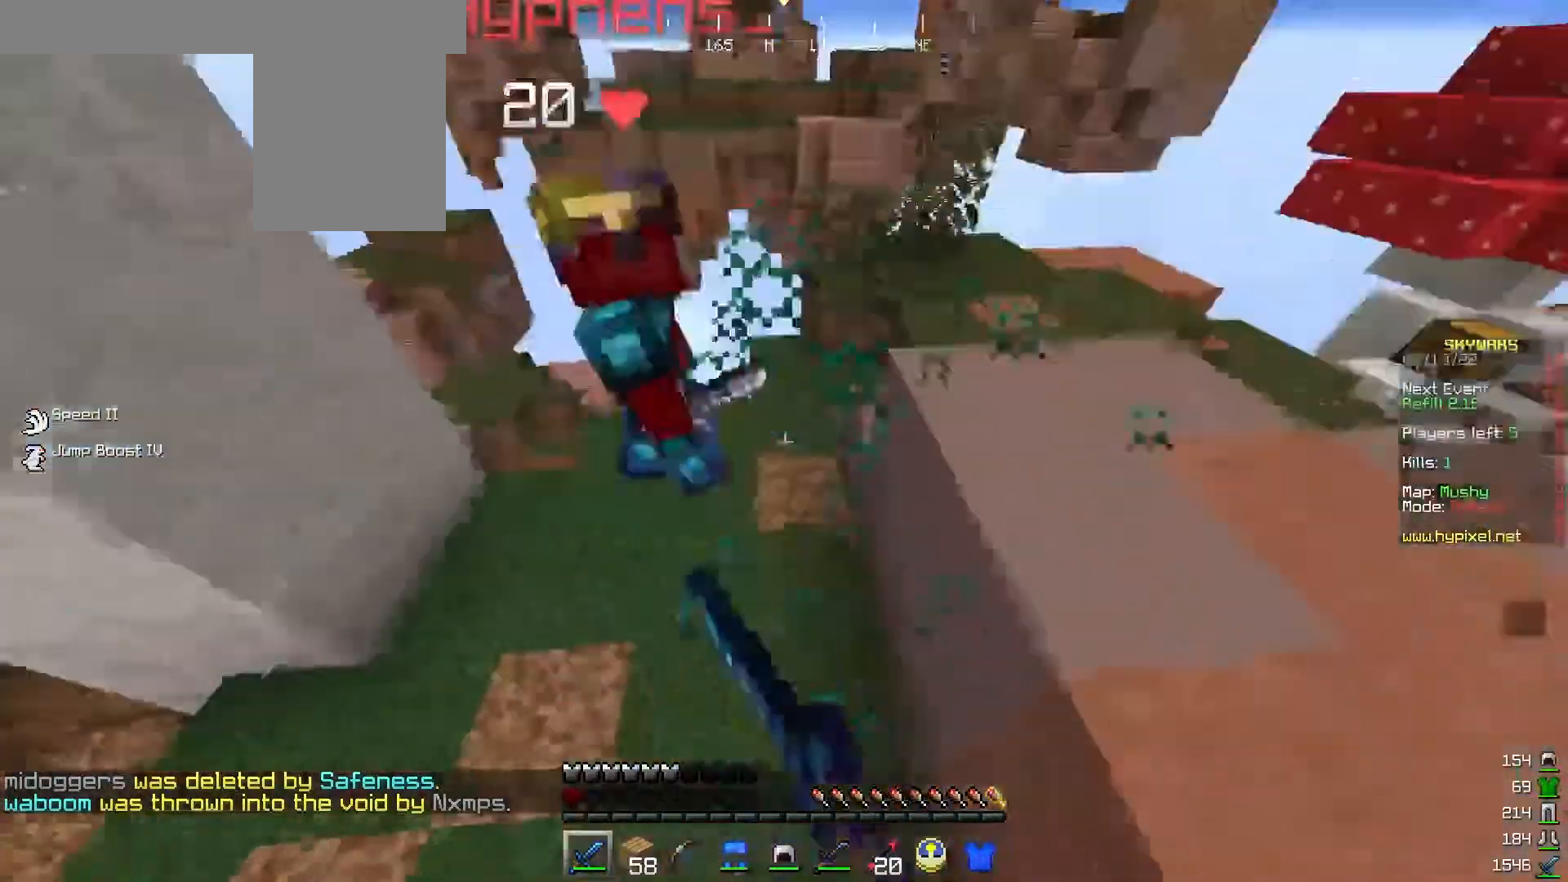
{"keys": ["a", "w"], "mouse": ["left"], "events": [[100, "w", "down"], [267, "a", "down"], [333, "mouse_left", "up"], [400, "mouse_left", "down"]]}
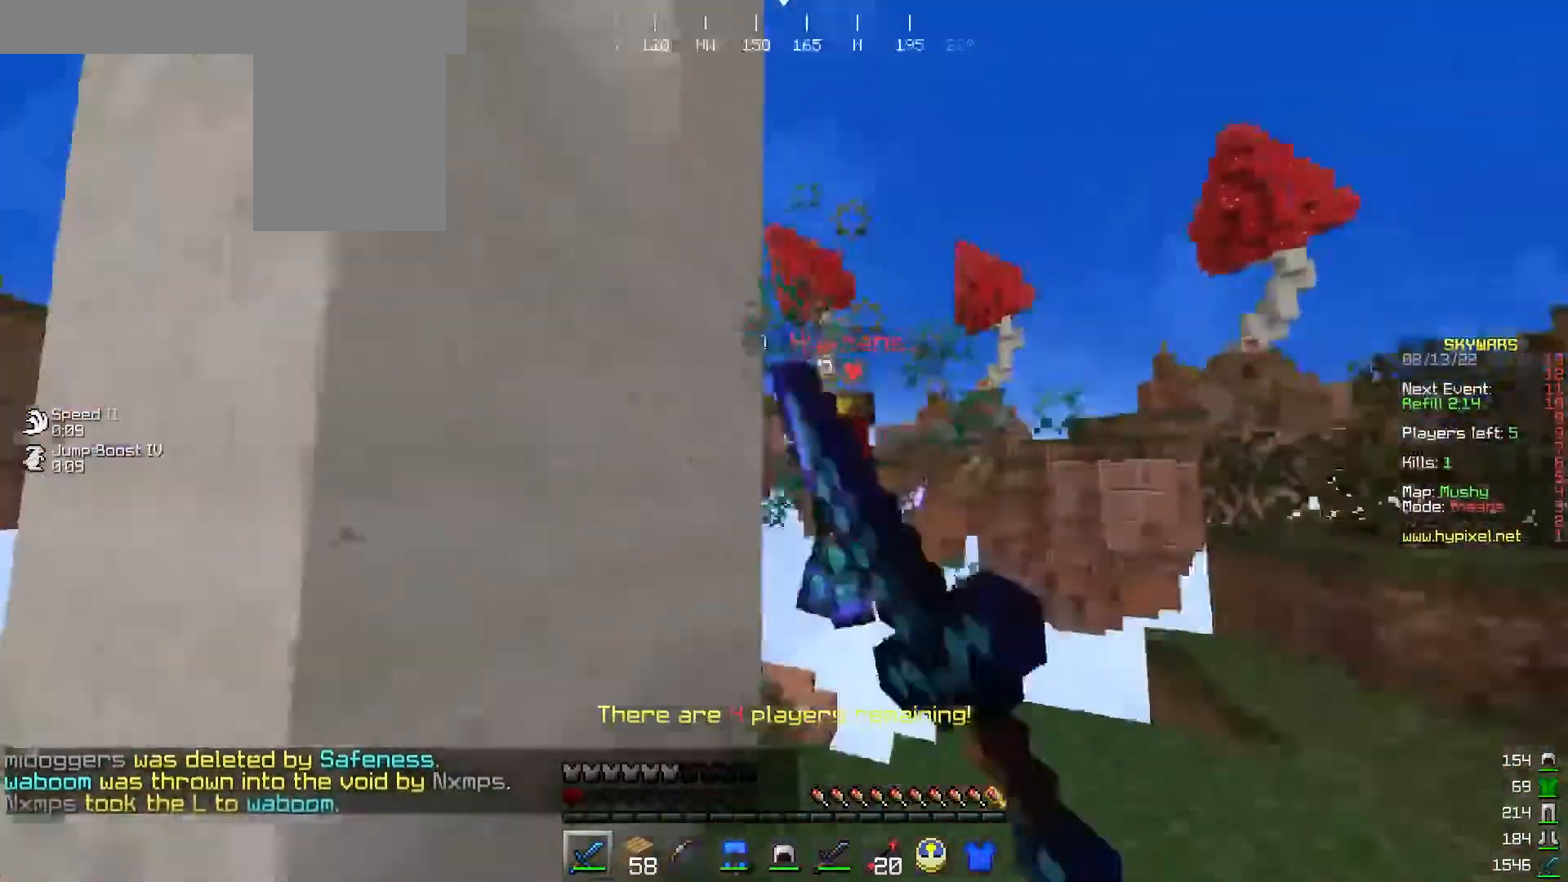
{"keys": ["d"], "mouse": [], "events": [[167, "a", "up"], [167, "w", "up"], [200, "mouse_left", "up"], [267, "mouse_left", "down"], [267, "w", "down"], [333, "d", "down"], [367, "mouse_left", "up"], [467, "w", "up"]]}
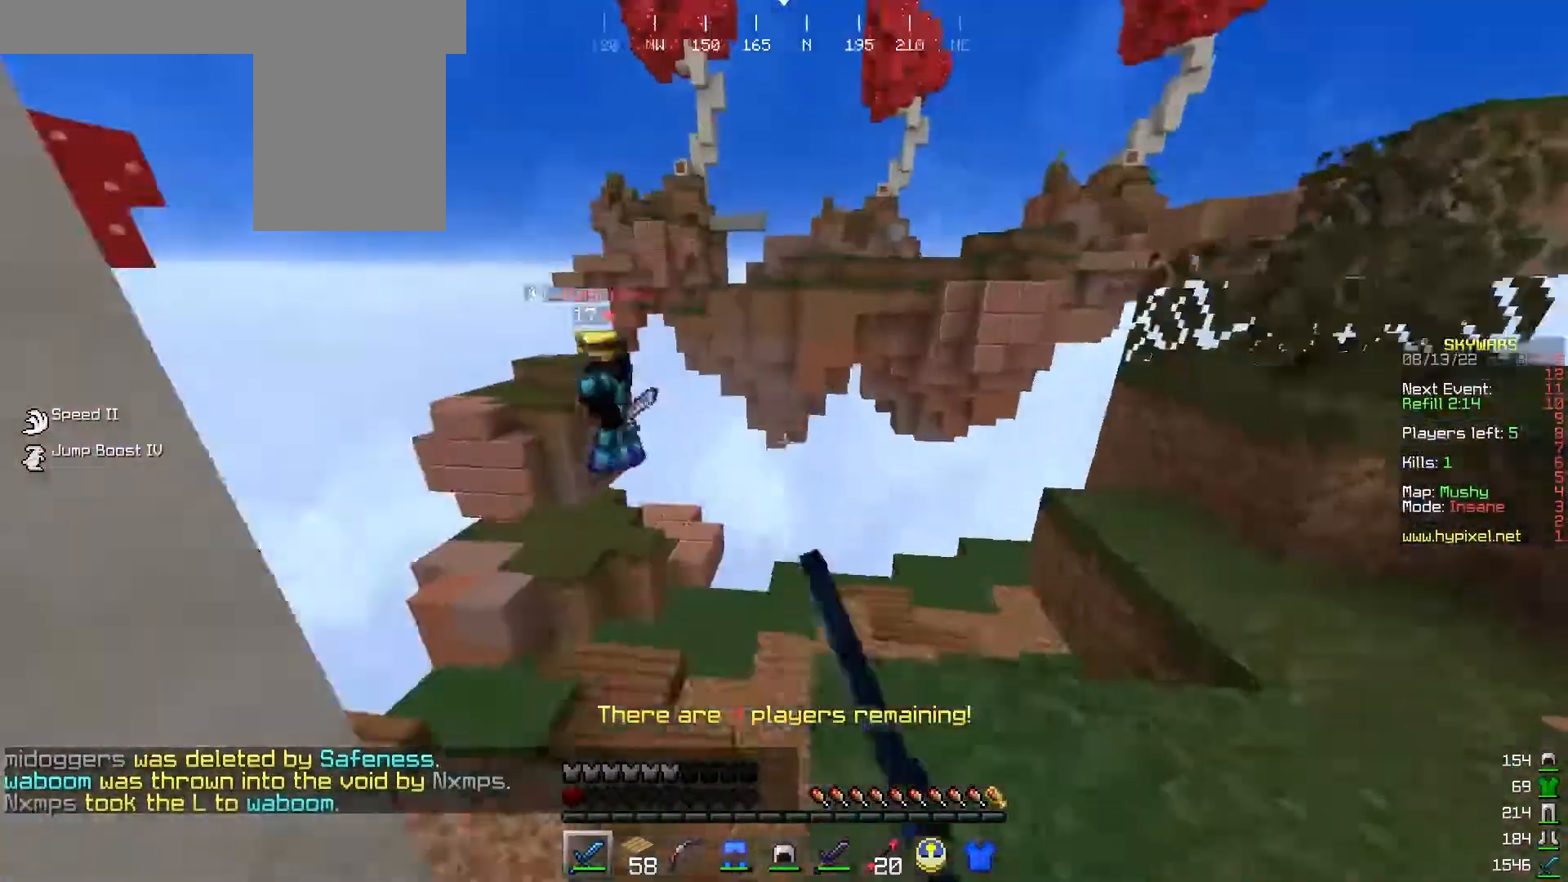
{"keys": ["w"], "mouse": [], "events": [[100, "s", "down"], [233, "d", "up"], [300, "s", "up"], [367, "w", "down"]]}
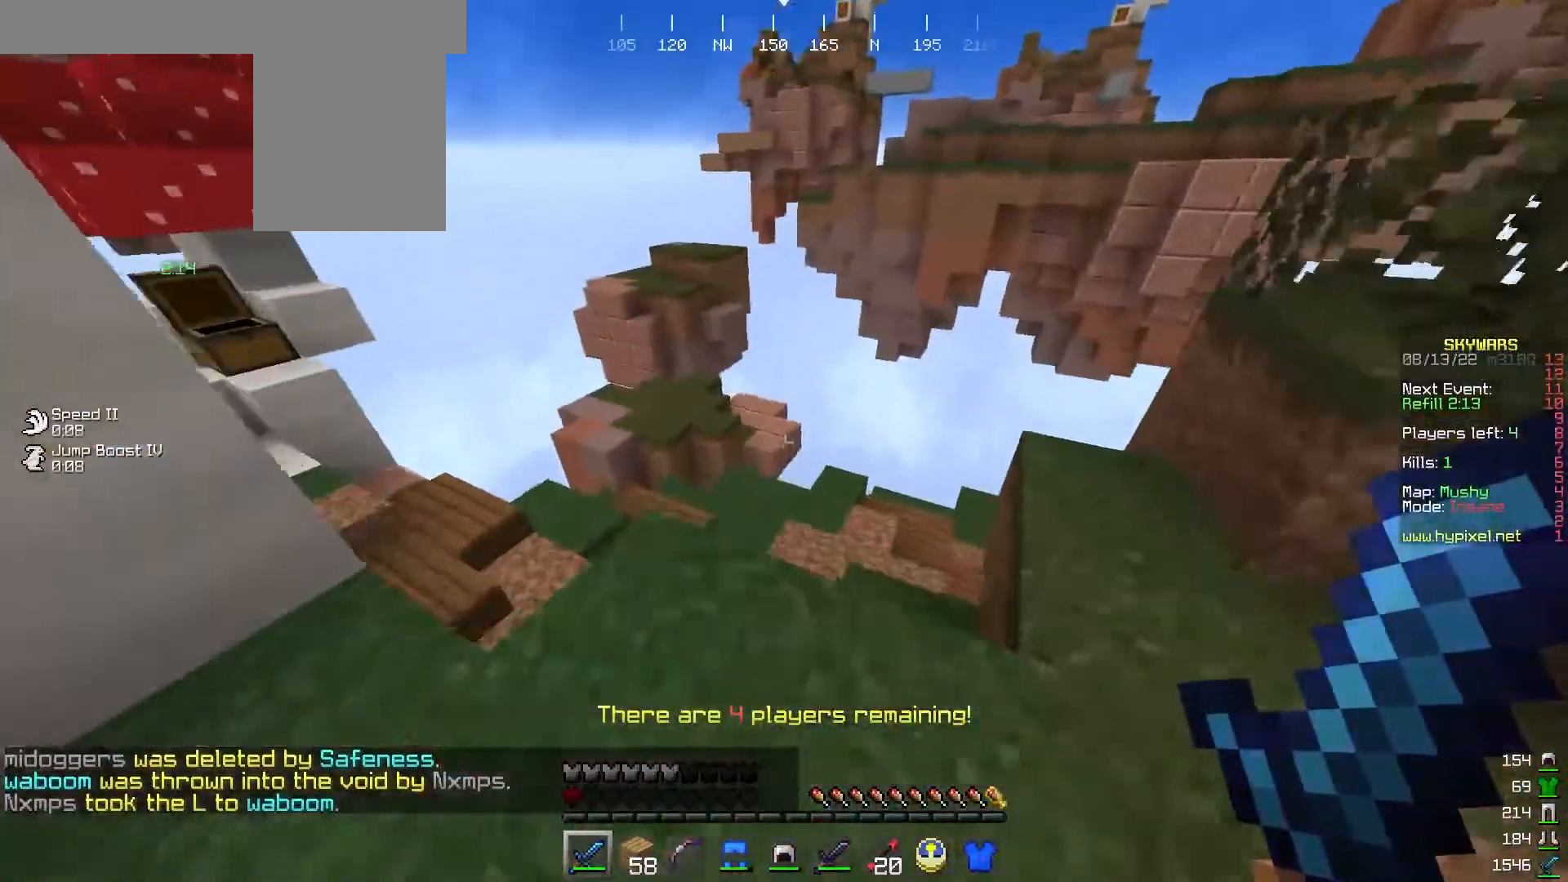
{"keys": ["w"], "mouse": [], "events": [[133, "w", "up"], [167, "a", "down"], [300, "w", "down"], [467, "a", "up"]]}
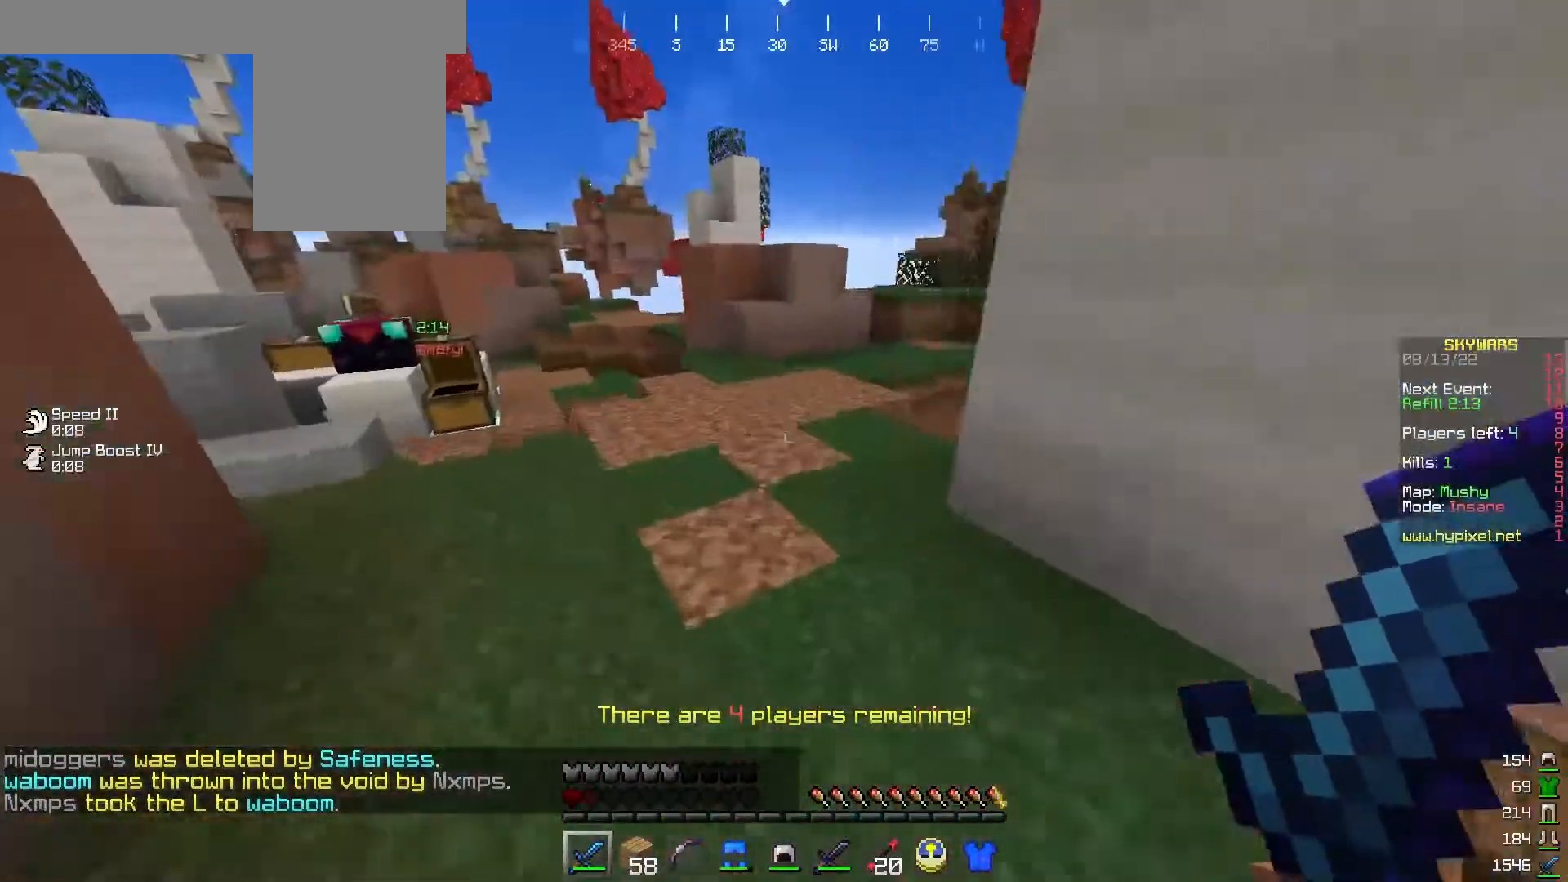
{"keys": ["a", "w"], "mouse": [], "events": [[333, "a", "down"]]}
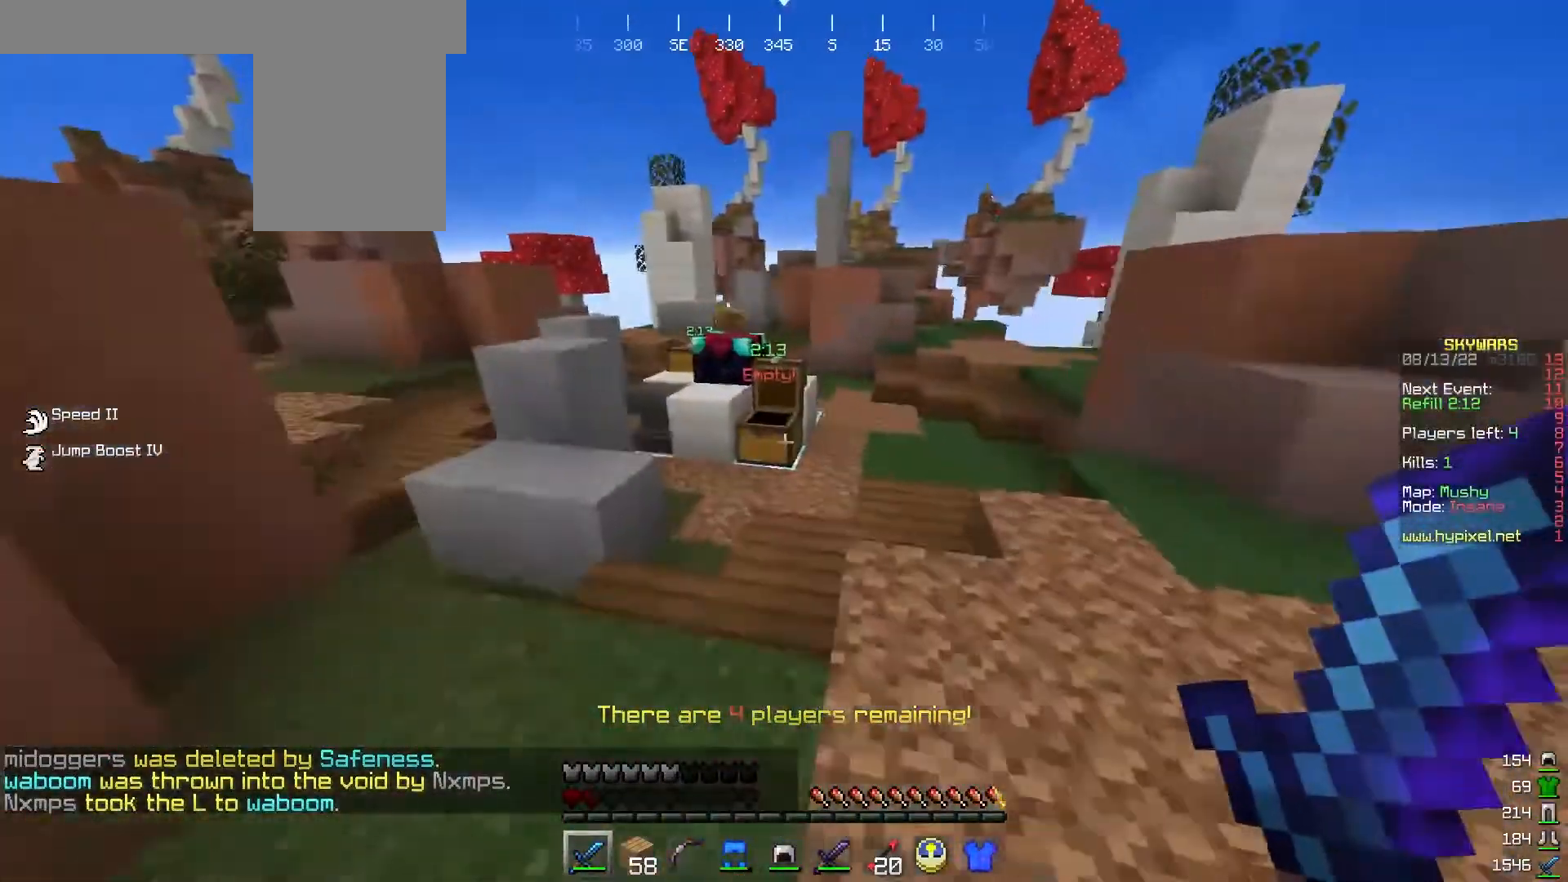
{"keys": [], "mouse": [], "events": [[200, "a", "up"], [233, "w", "up"]]}
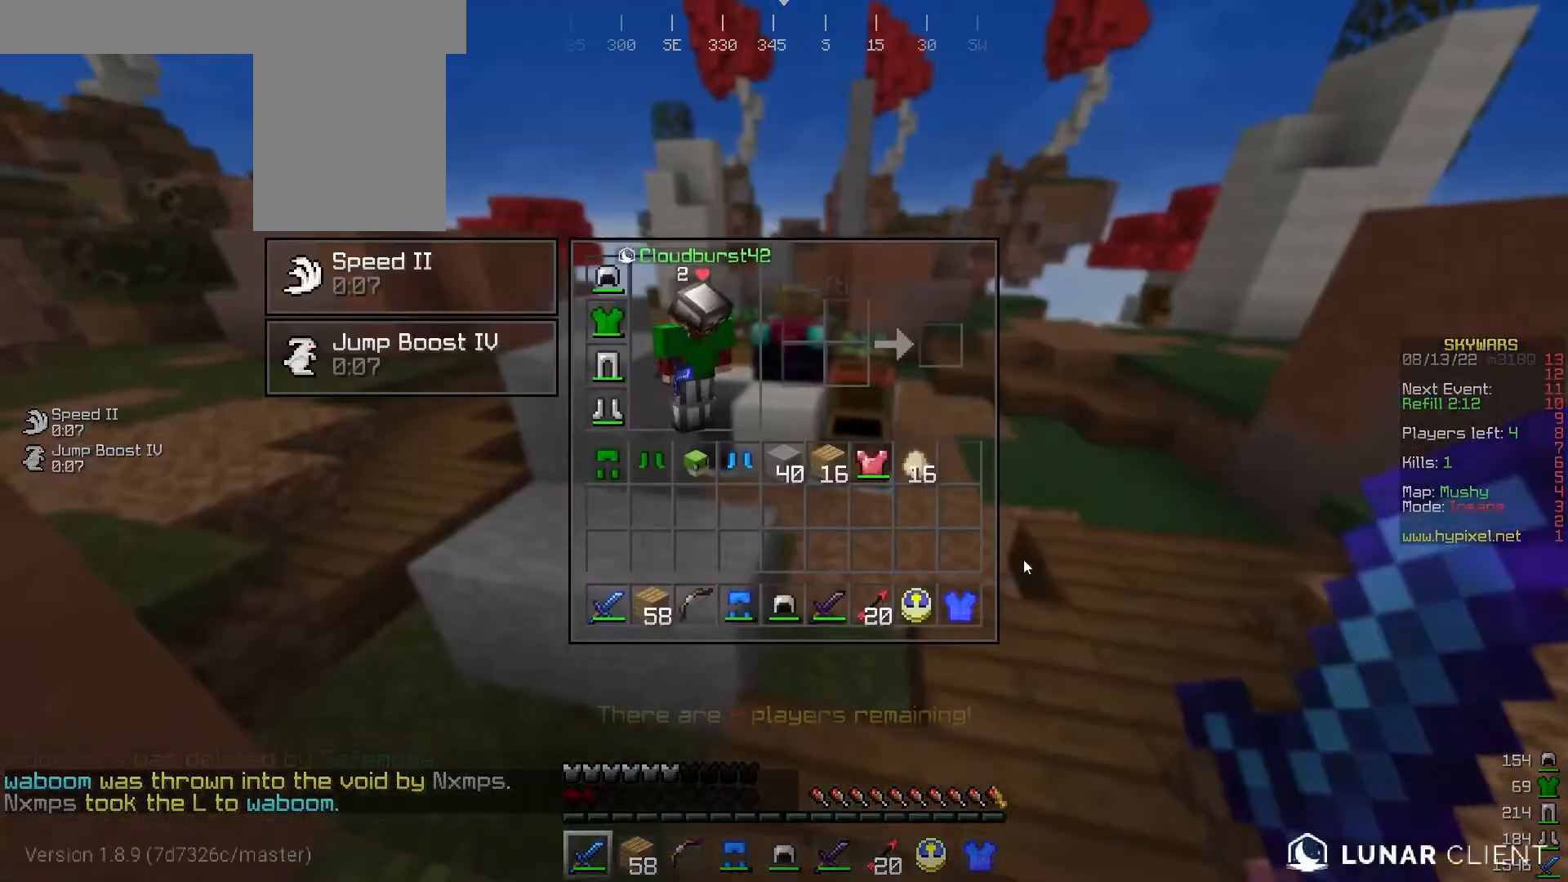
{"keys": [], "mouse": [], "events": []}
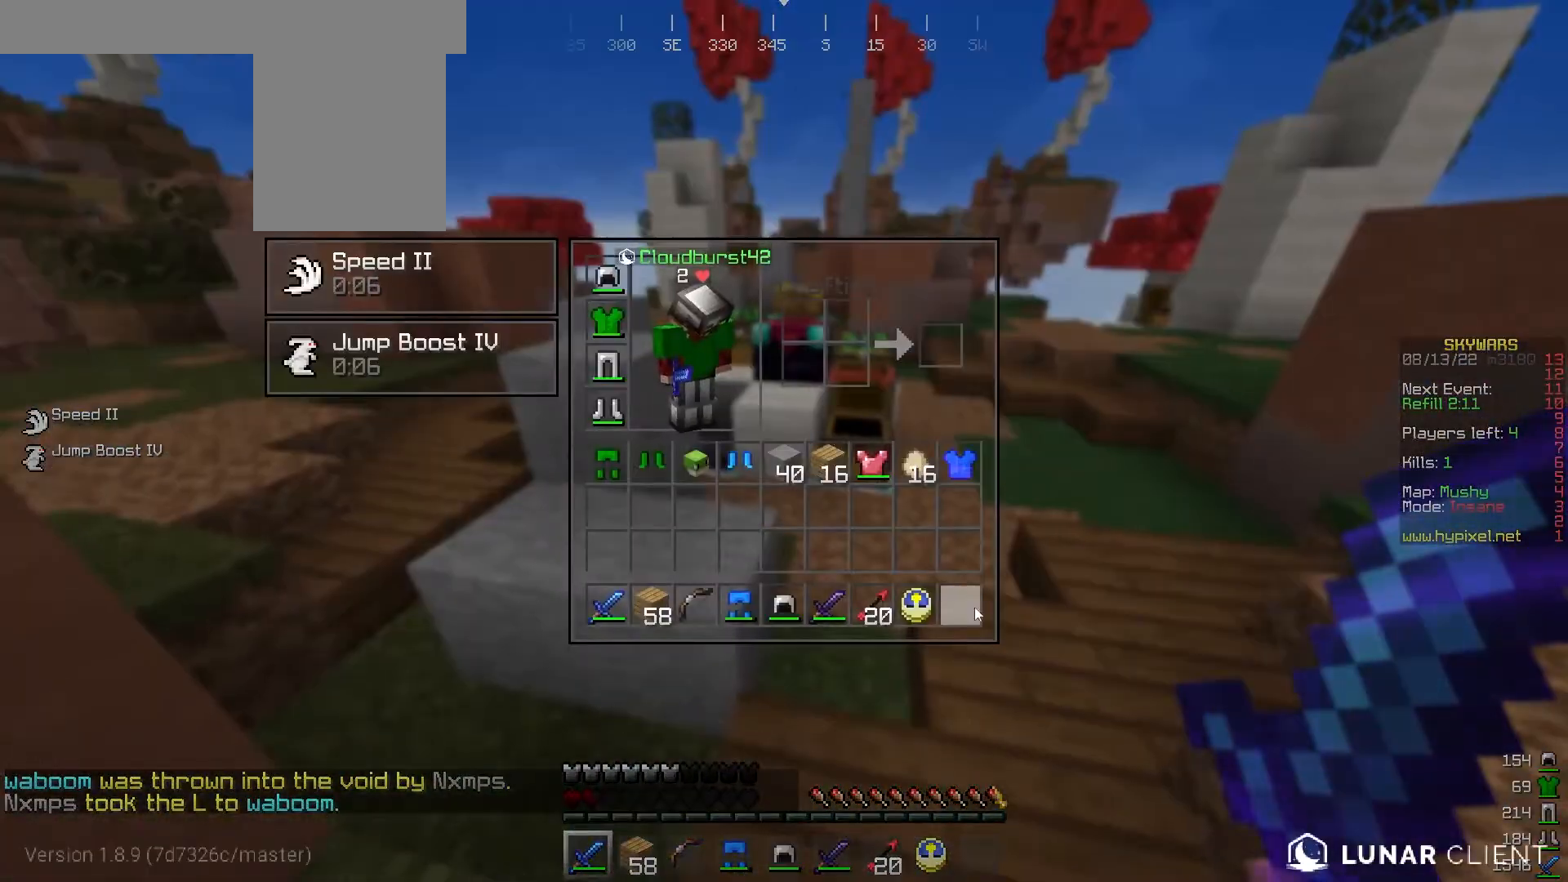
{"keys": [], "mouse": [], "events": []}
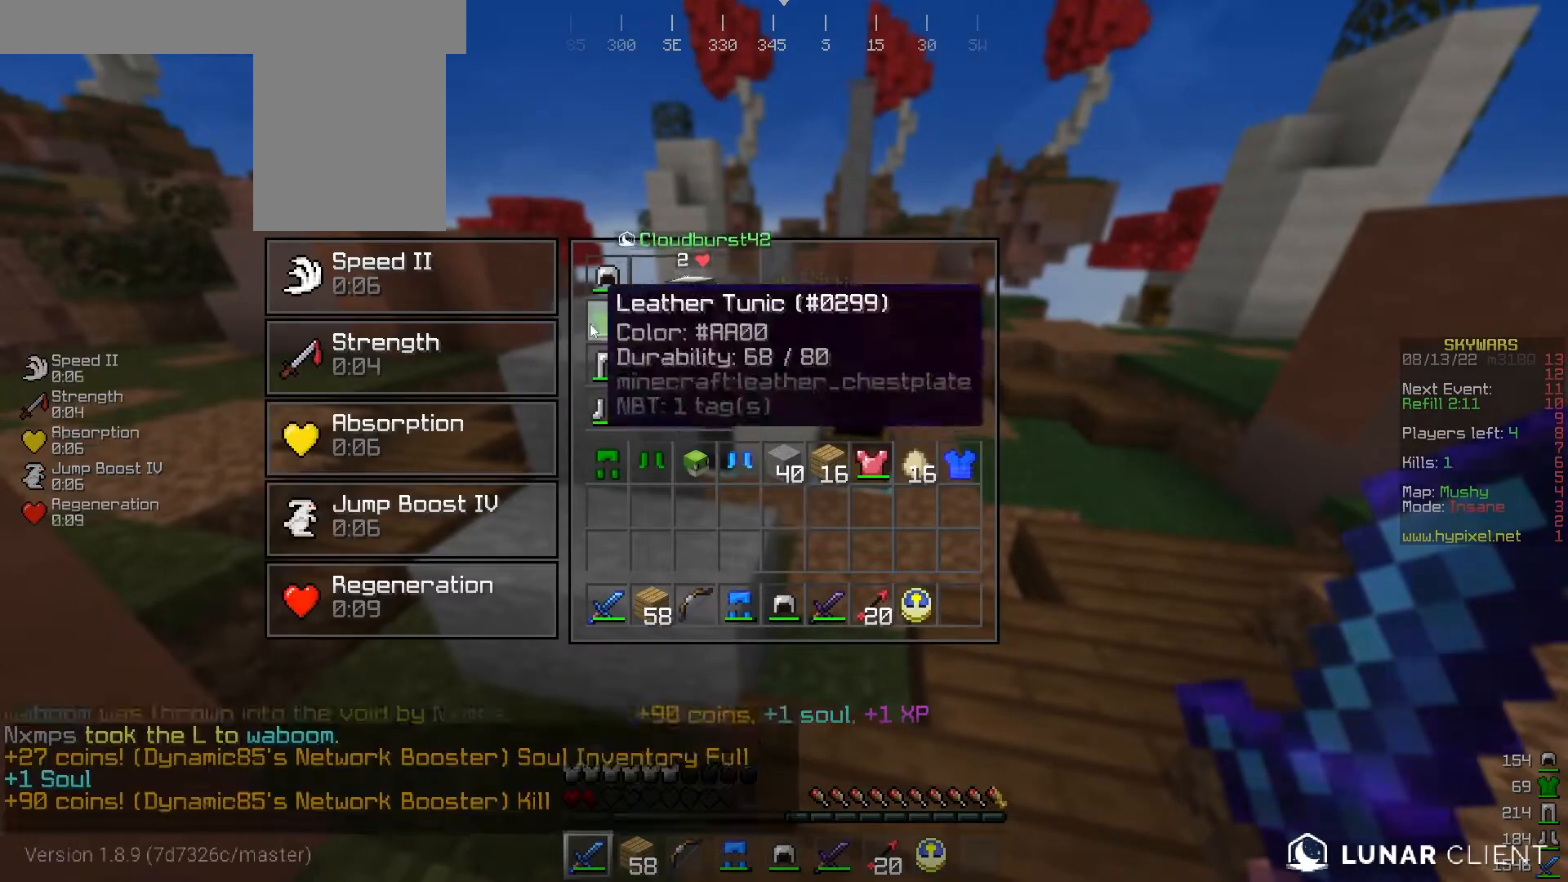
{"keys": [], "mouse": [], "events": []}
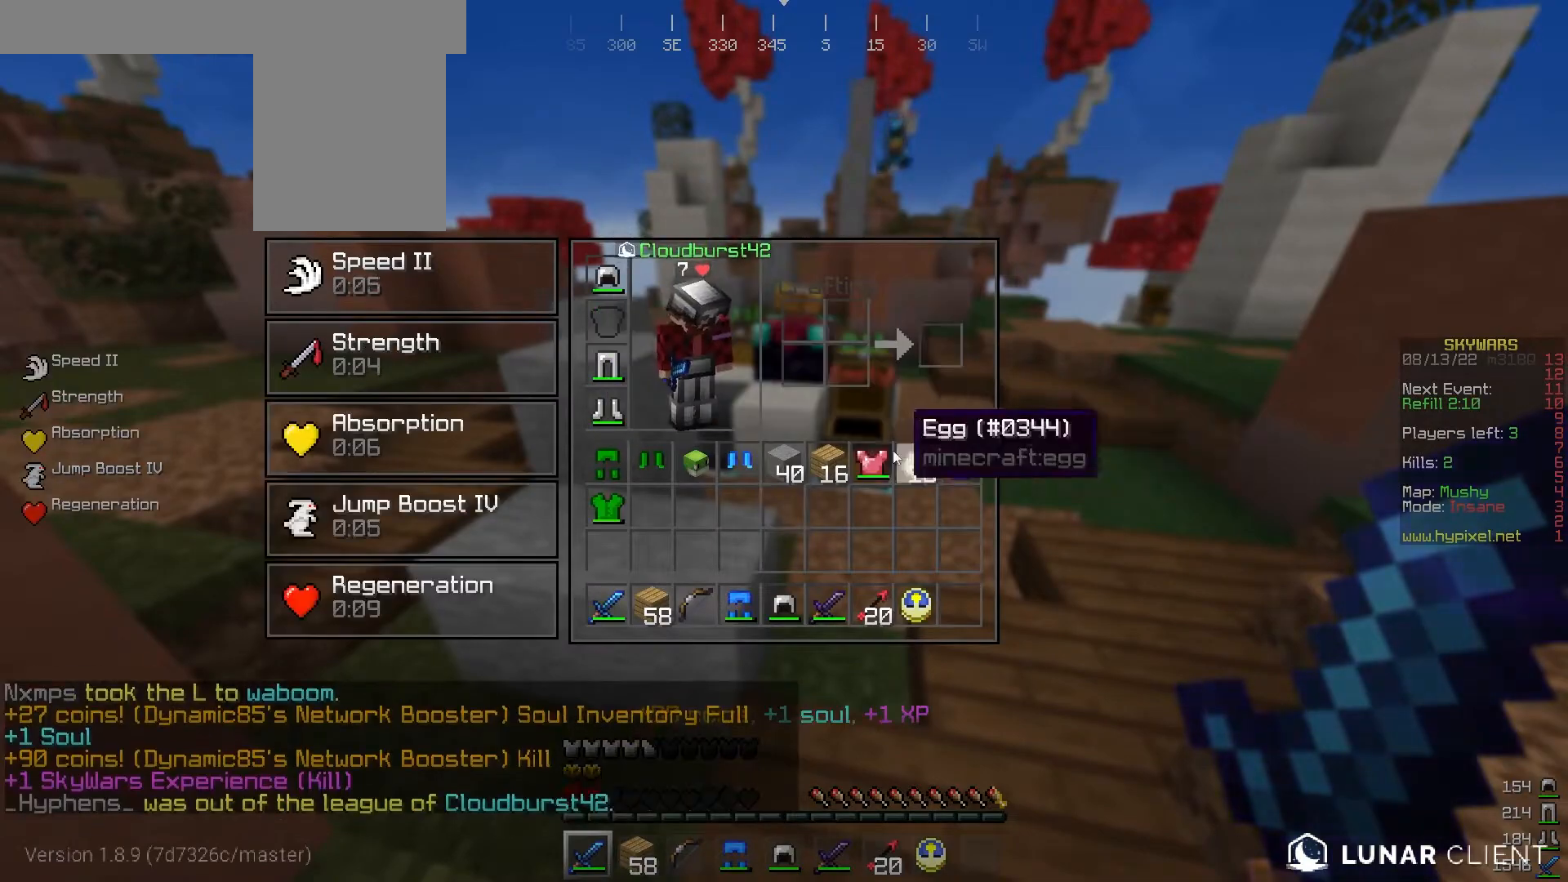
{"keys": [], "mouse": [], "events": []}
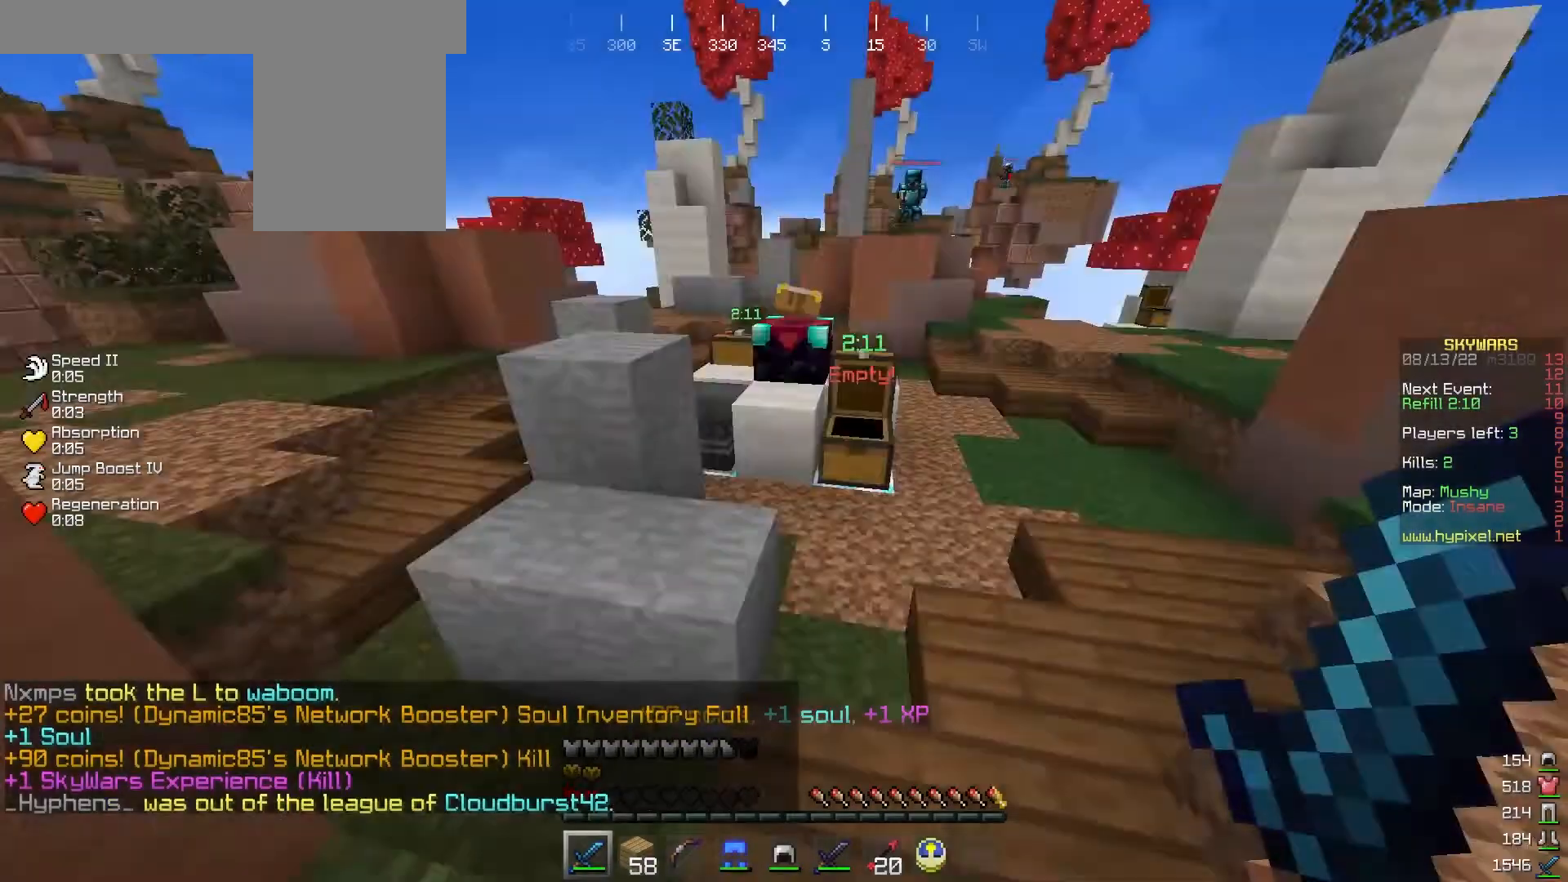
{"keys": ["a", "w"], "mouse": [], "events": [[200, "w", "down"], [400, "a", "down"]]}
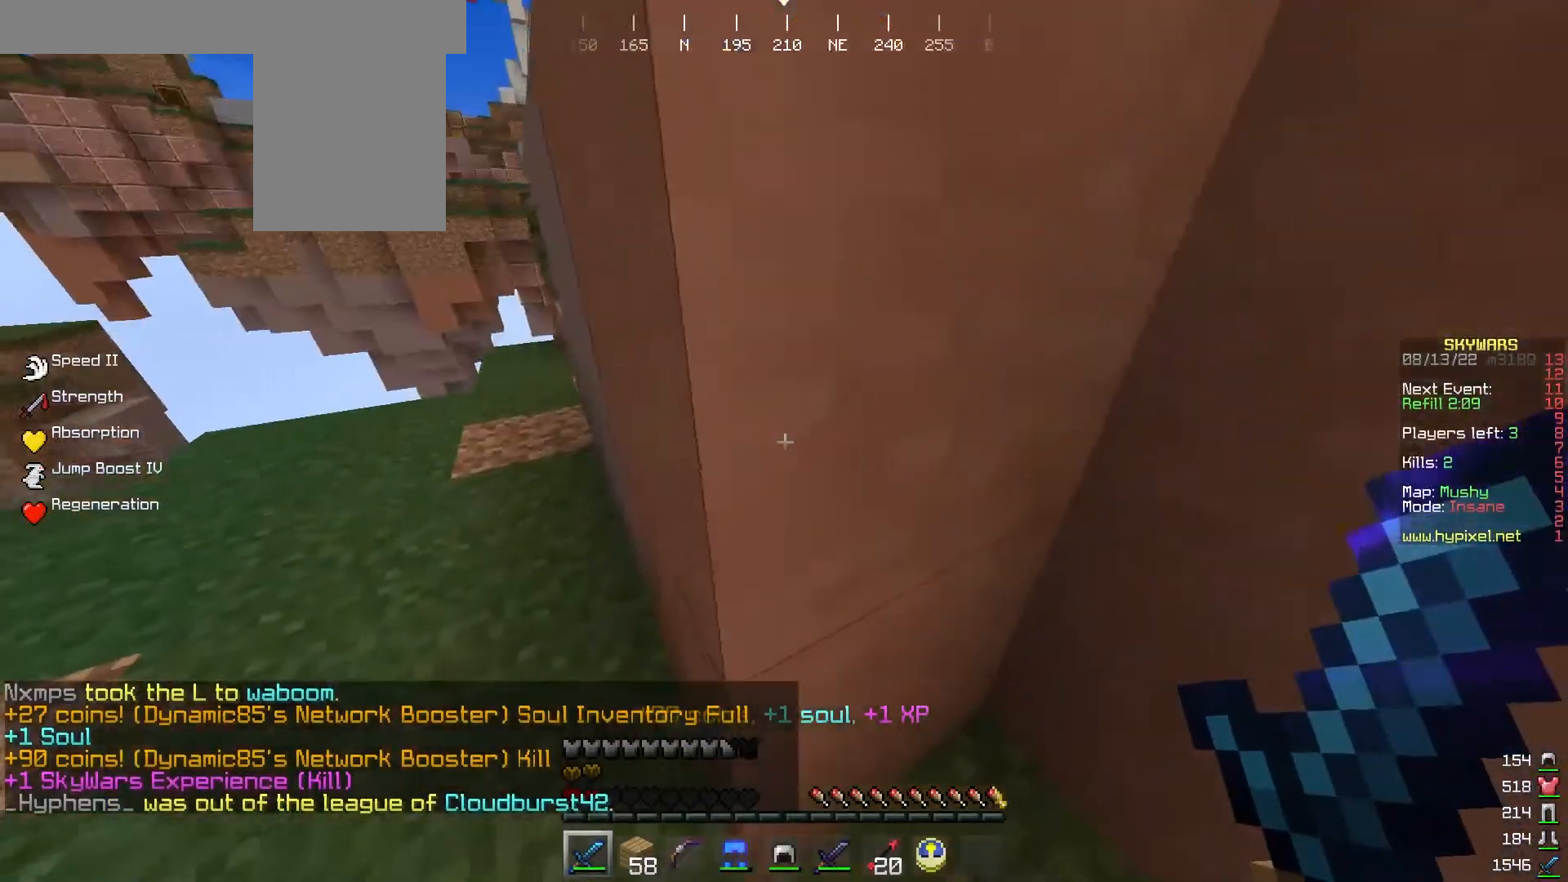
{"keys": ["w"], "mouse": [], "events": [[400, "a", "up"]]}
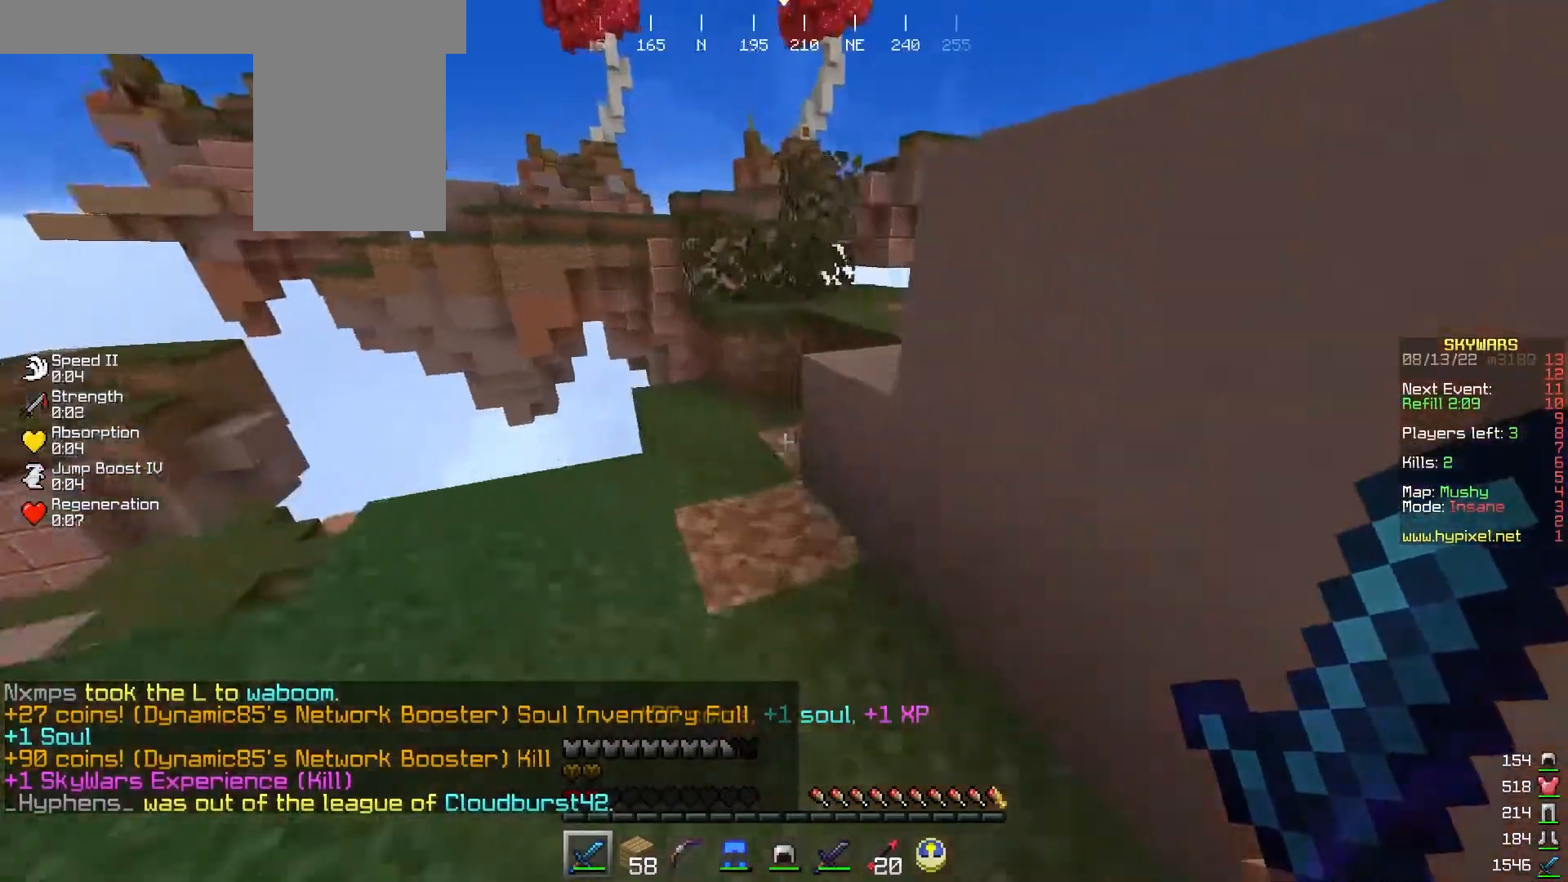
{"keys": ["w"], "mouse": [], "events": [[67, "a", "down"], [400, "a", "up"]]}
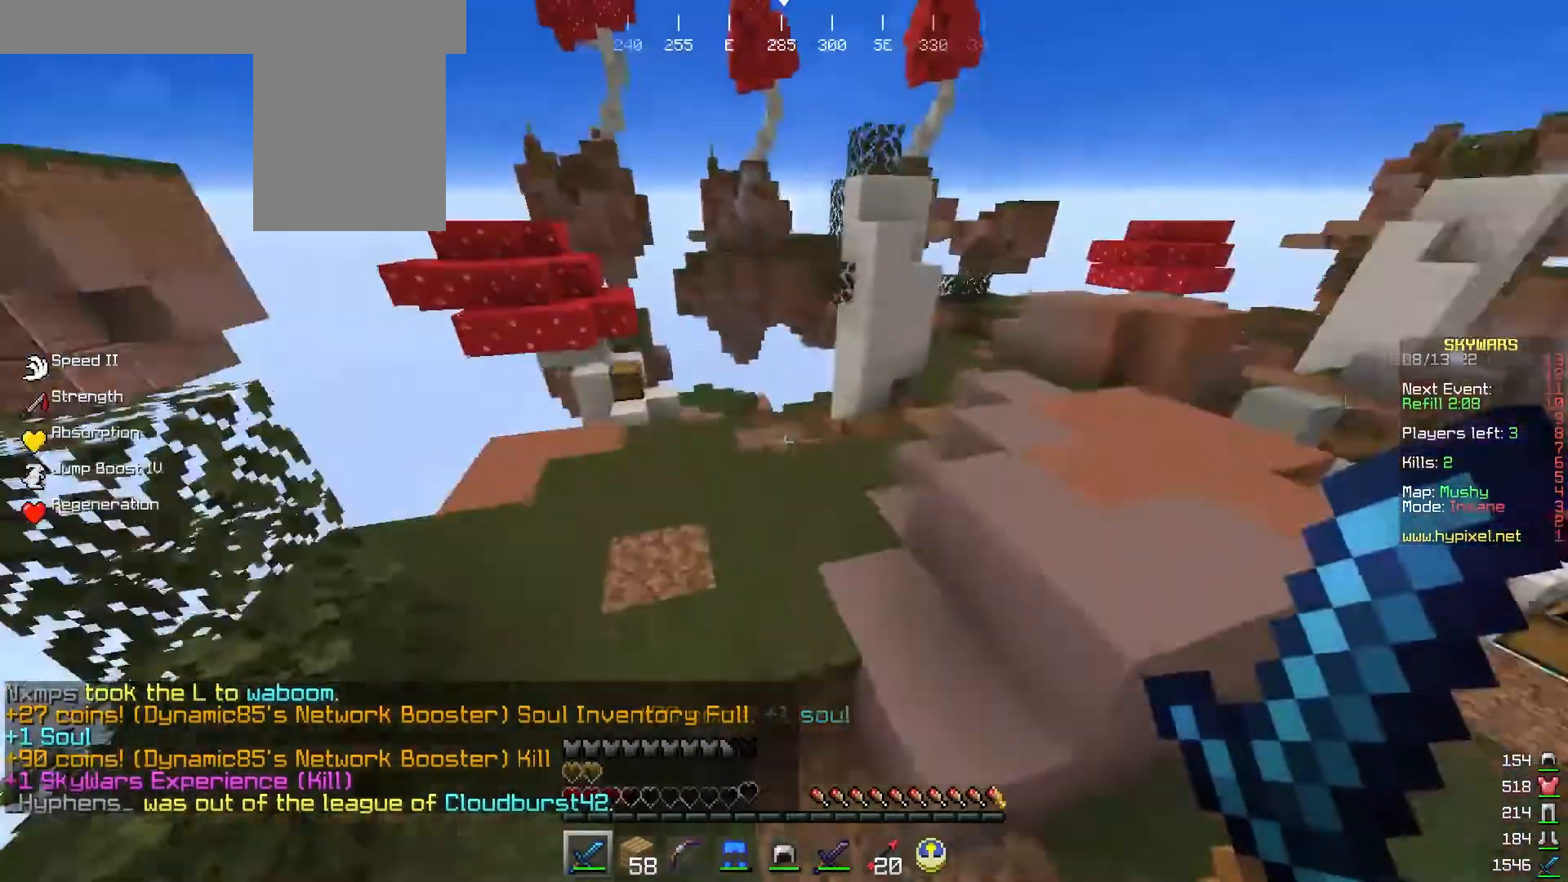
{"keys": ["w"], "mouse": [], "events": []}
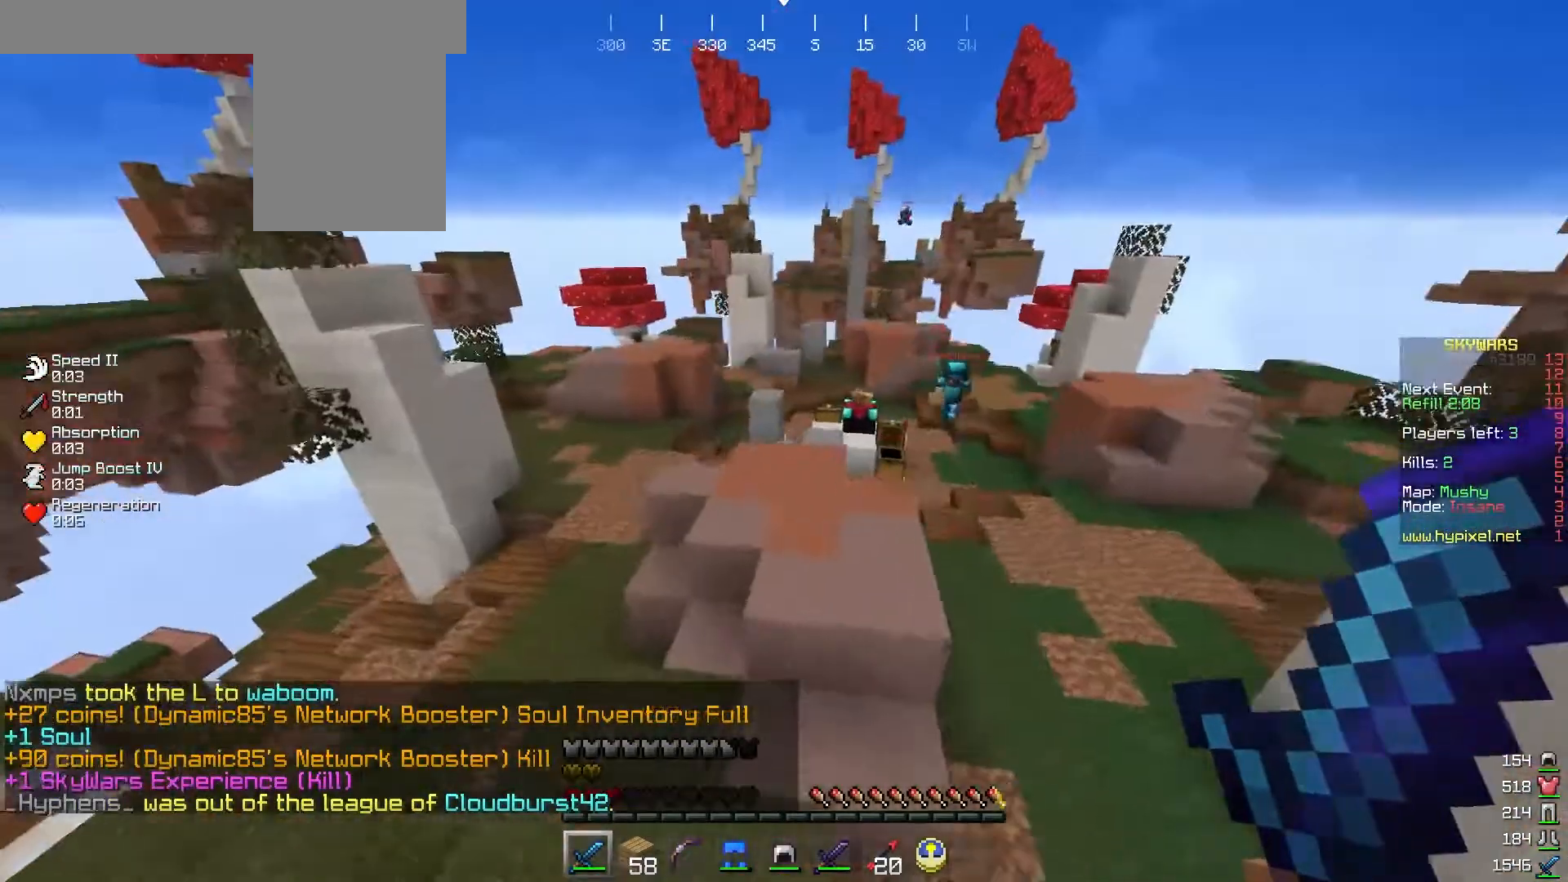
{"keys": ["a", "w"], "mouse": [], "events": [[433, "a", "down"]]}
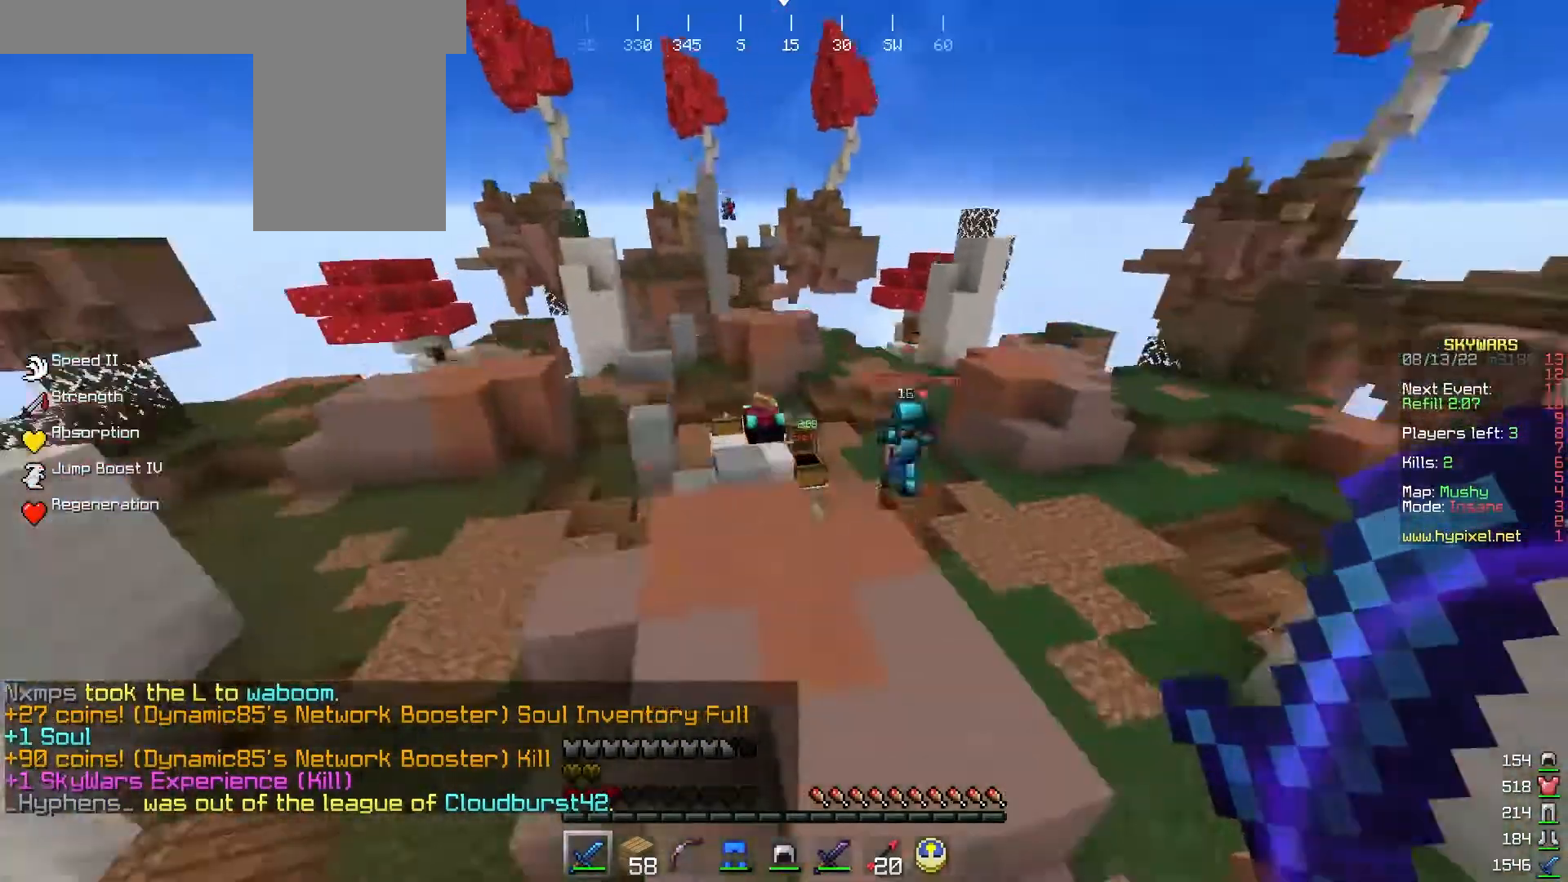
{"keys": ["a", "w"], "mouse": [], "events": []}
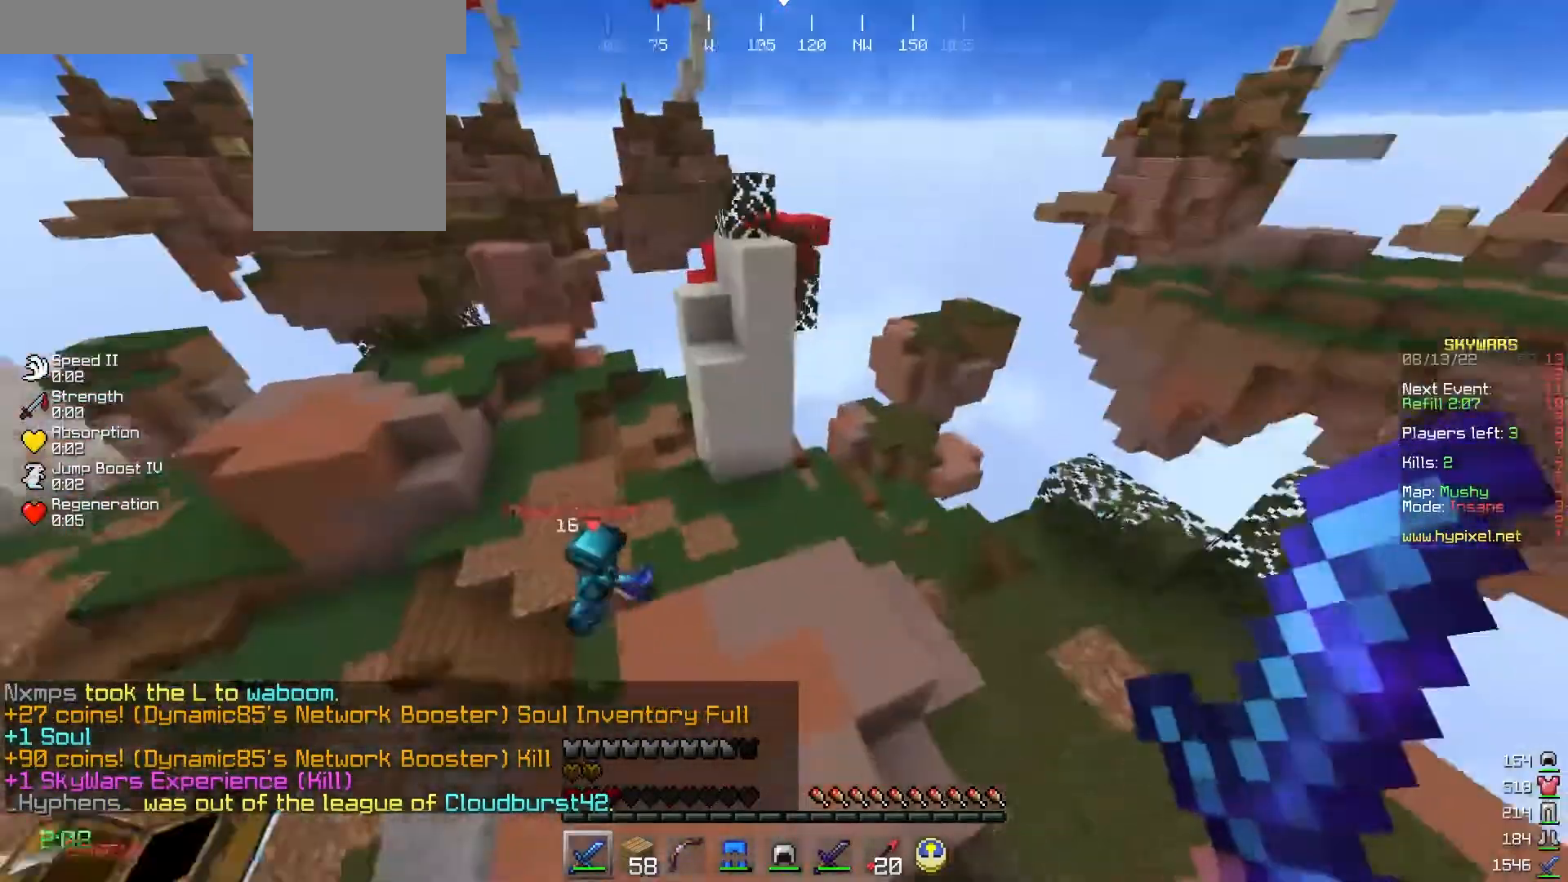
{"keys": ["w"], "mouse": [], "events": [[67, "a", "up"], [267, "a", "down"], [433, "a", "up"]]}
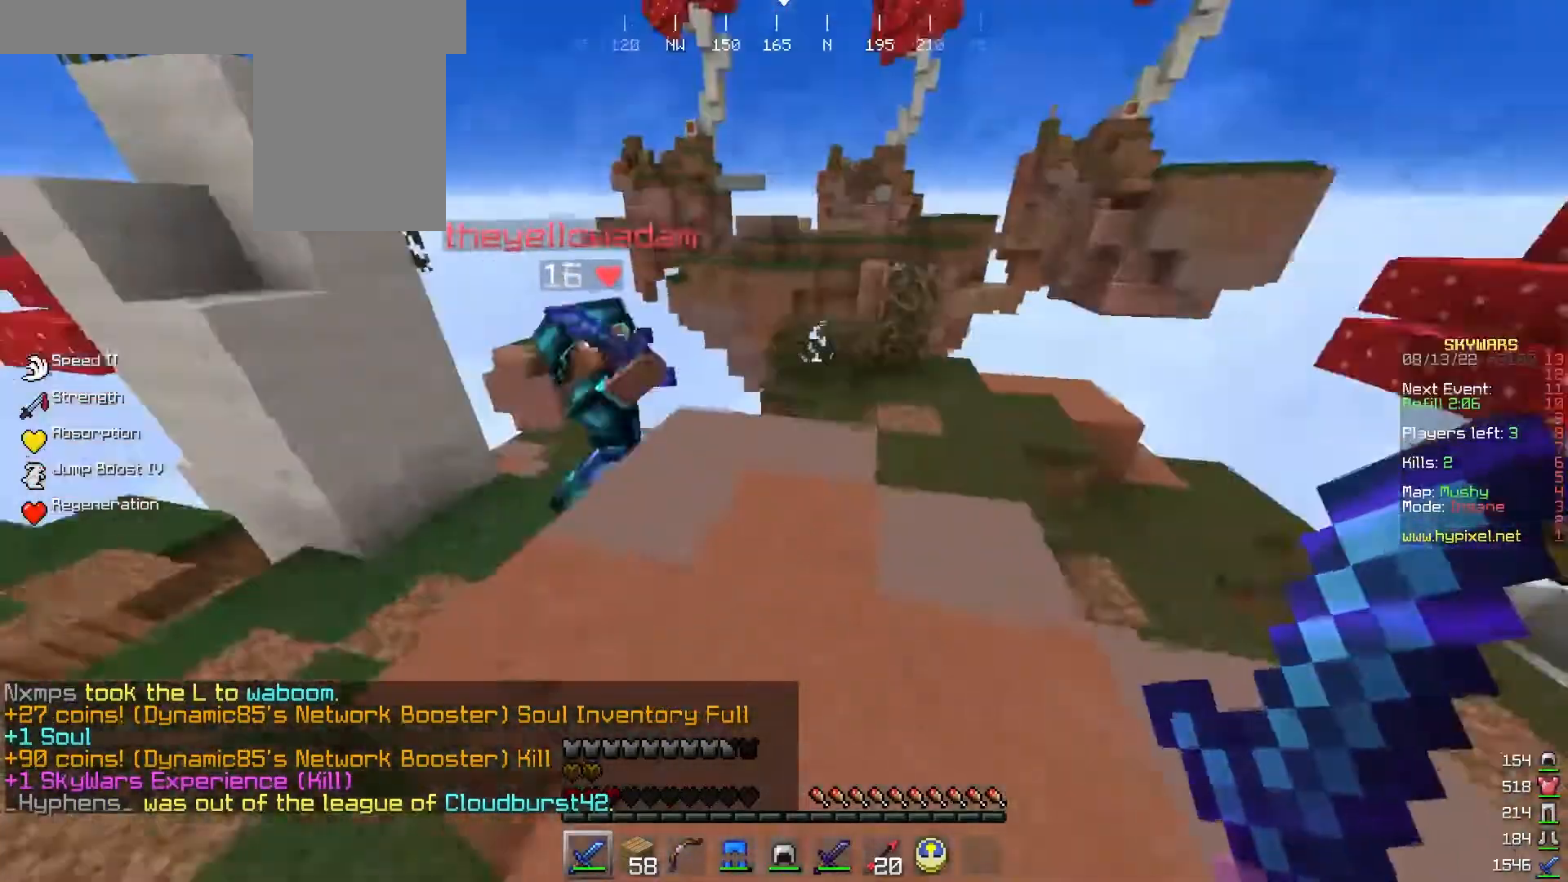
{"keys": ["w"], "mouse": ["left"], "events": [[67, "d", "down"], [100, "mouse_left", "down"], [267, "a", "down"], [267, "d", "up"], [267, "w", "up"], [400, "mouse_left", "up"], [467, "mouse_left", "down"], [467, "w", "down"], [500, "a", "up"]]}
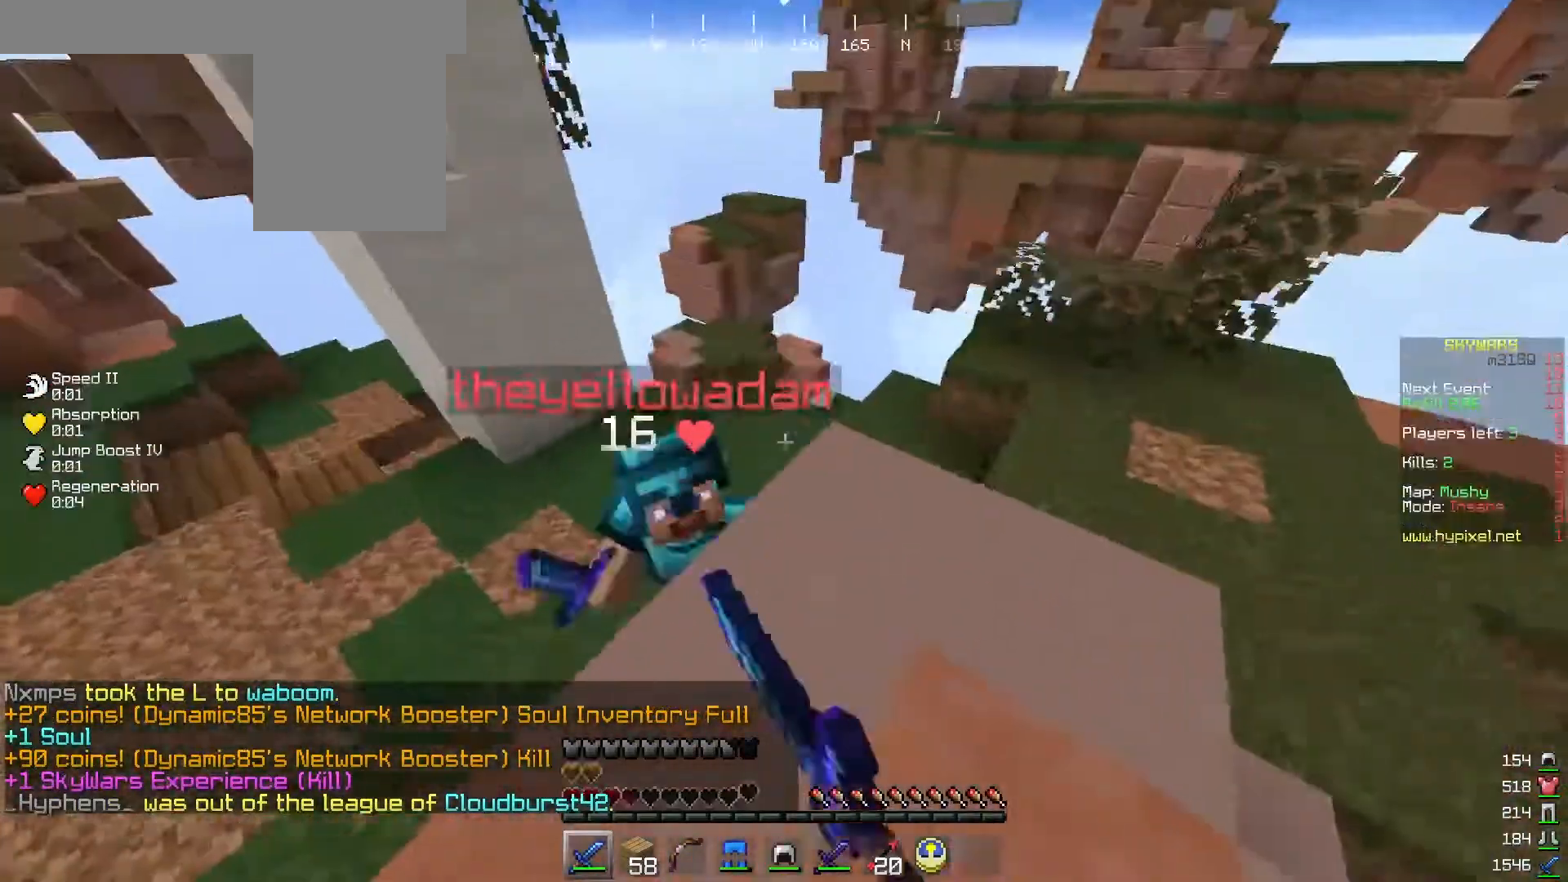
{"keys": ["d", "w"], "mouse": [], "events": [[100, "mouse_left", "up"], [133, "w", "up"], [167, "a", "down"], [167, "mouse_left", "down"], [267, "mouse_left", "up"], [333, "w", "down"], [367, "mouse_left", "down"], [433, "a", "up"], [433, "d", "down"], [467, "mouse_left", "up"]]}
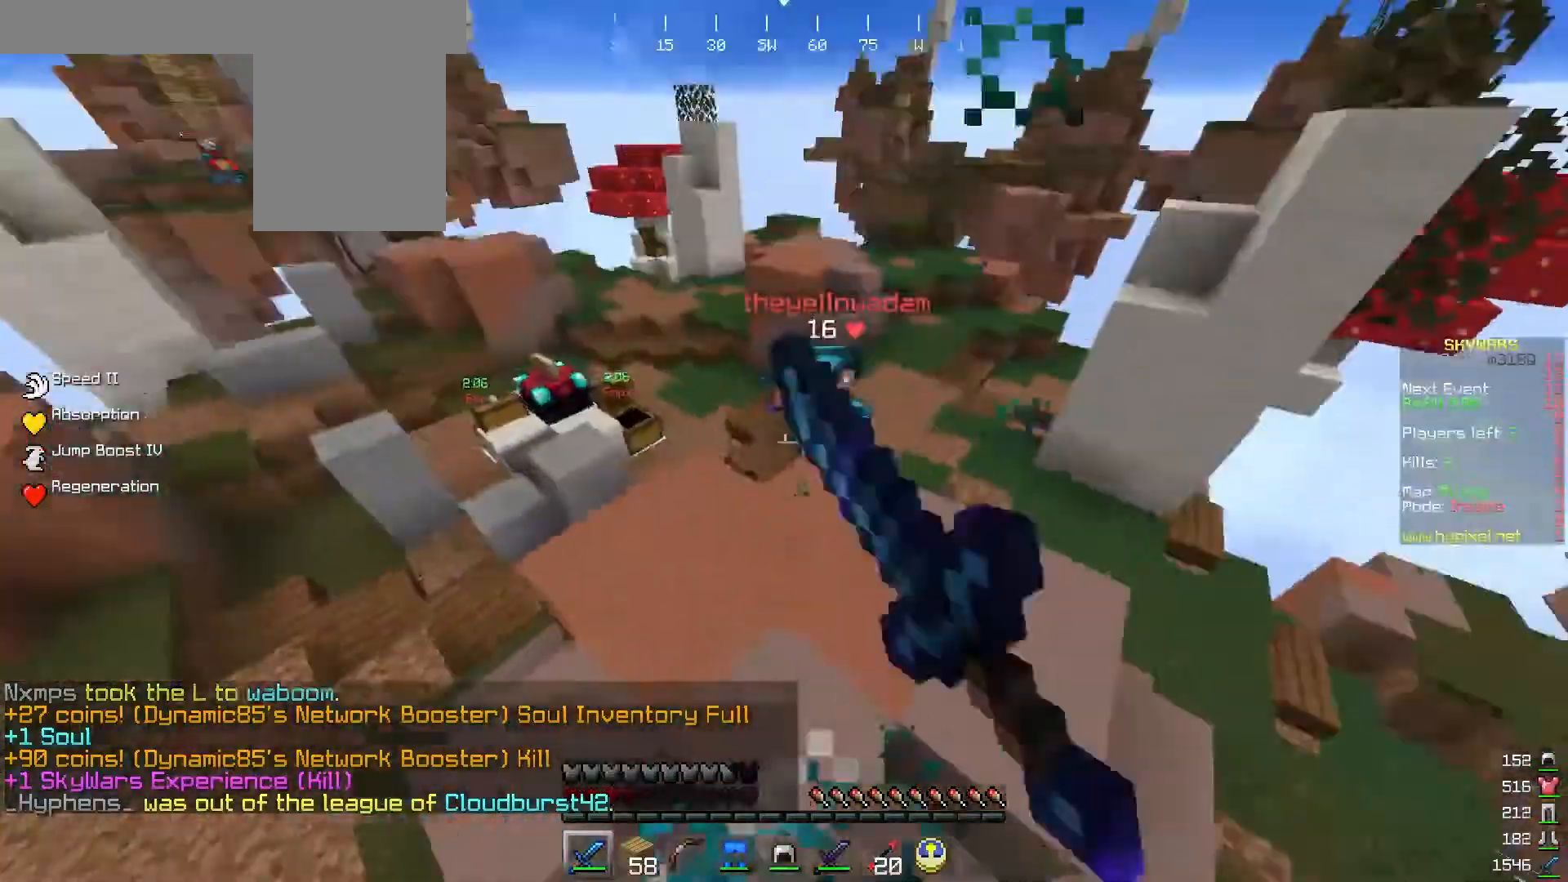
{"keys": ["d", "s"], "mouse": [], "events": [[333, "w", "up"], [433, "s", "down"]]}
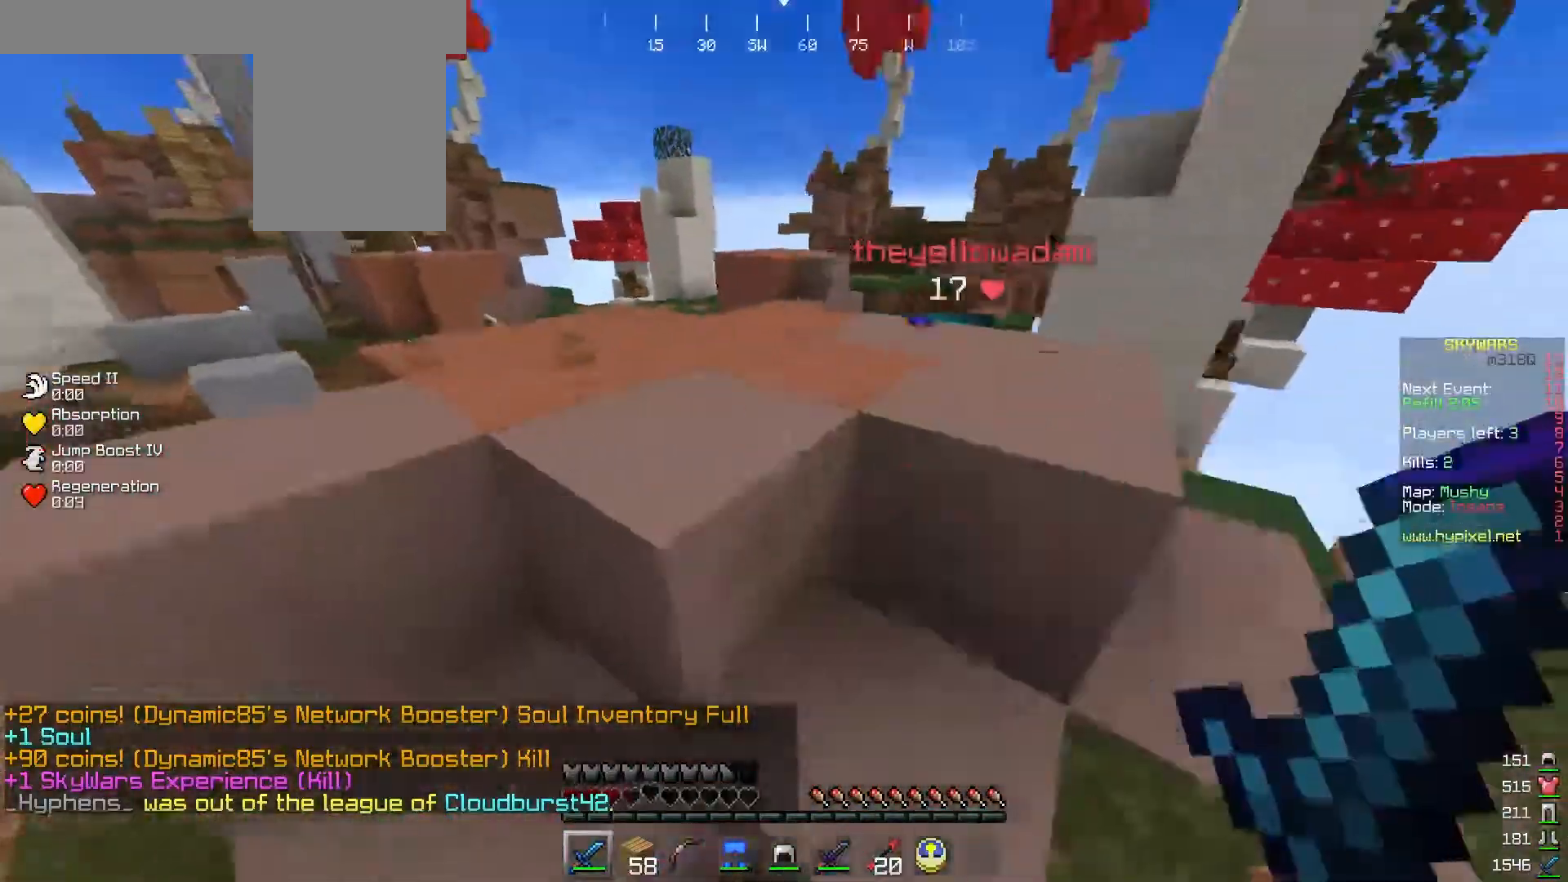
{"keys": ["a", "w"], "mouse": ["left"], "events": [[133, "s", "up"], [233, "w", "down"], [400, "a", "down"], [400, "d", "up"], [467, "mouse_left", "down"]]}
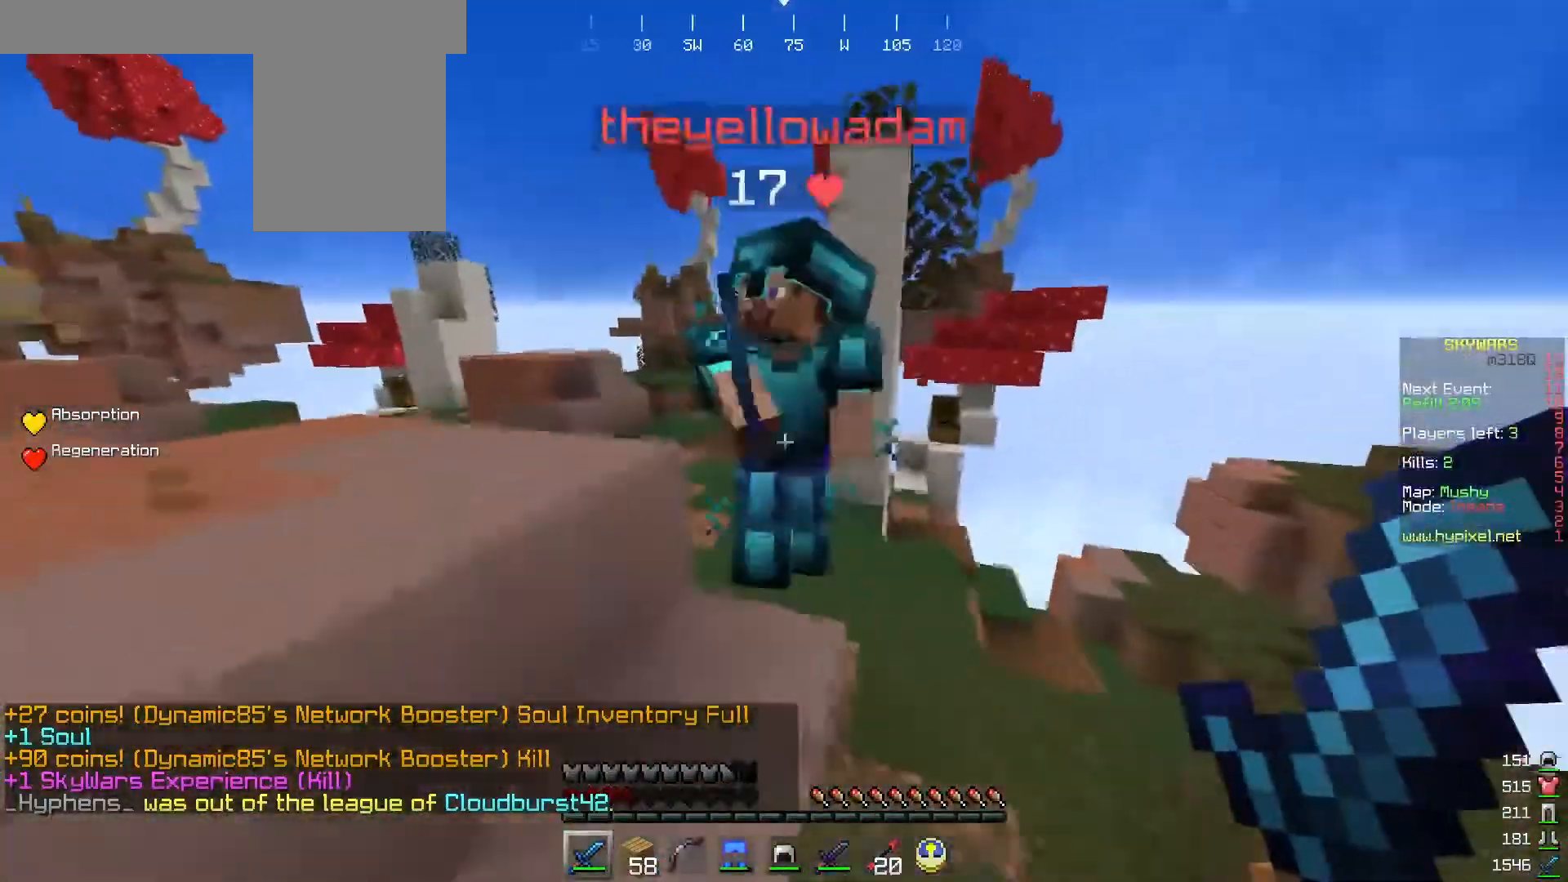
{"keys": ["a", "w"], "mouse": ["left"], "events": [[133, "a", "up"], [267, "a", "down"], [433, "mouse_left", "up"], [500, "mouse_left", "down"]]}
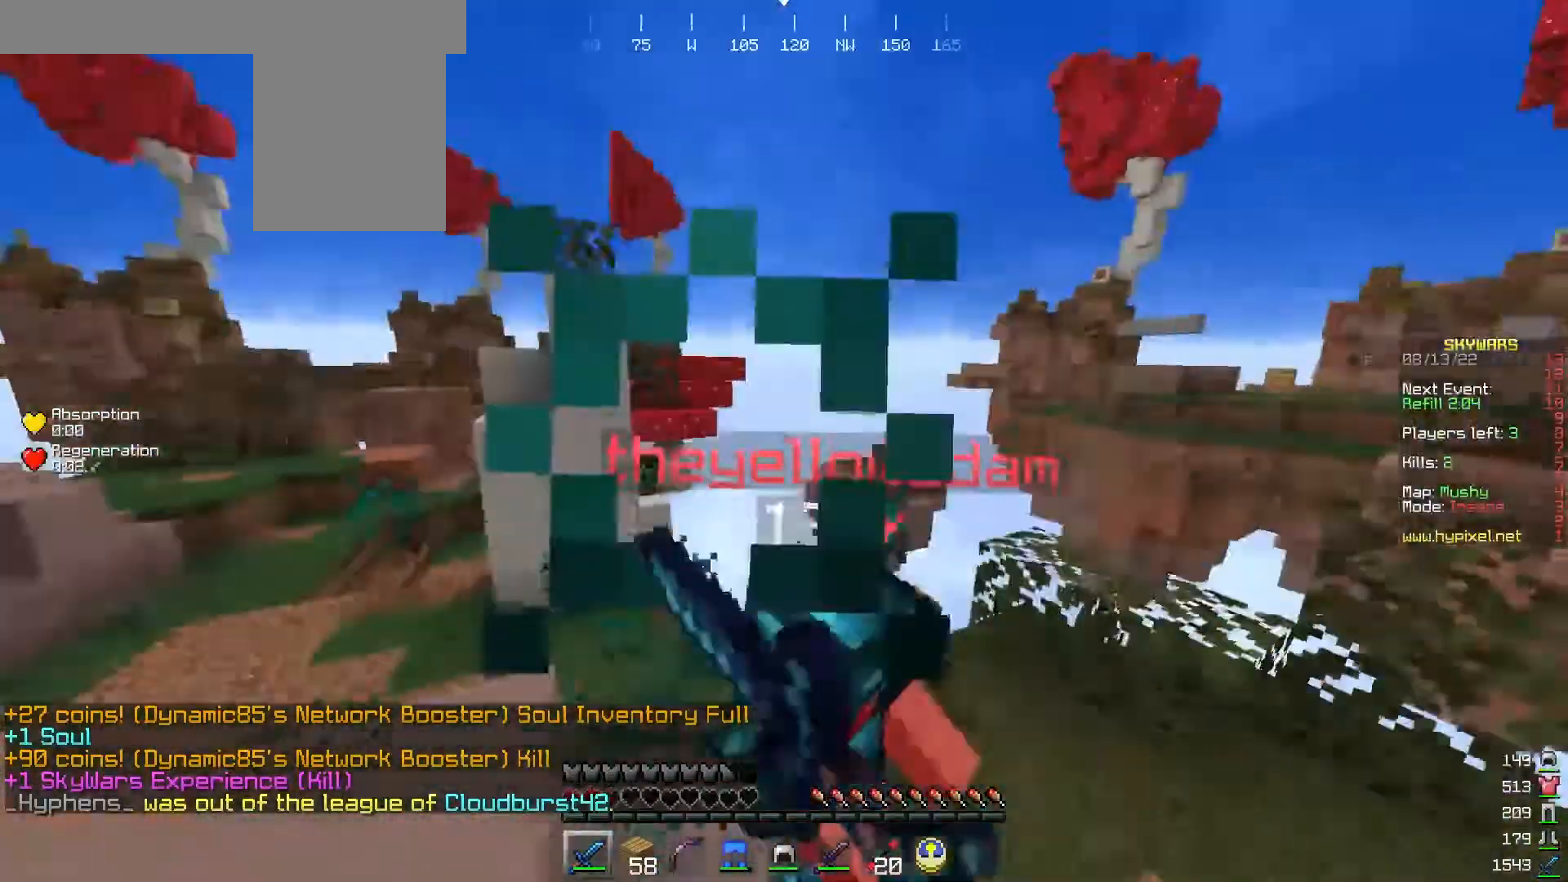
{"keys": ["w"], "mouse": ["left"], "events": [[300, "a", "up"], [333, "mouse_left", "up"], [400, "mouse_left", "down"]]}
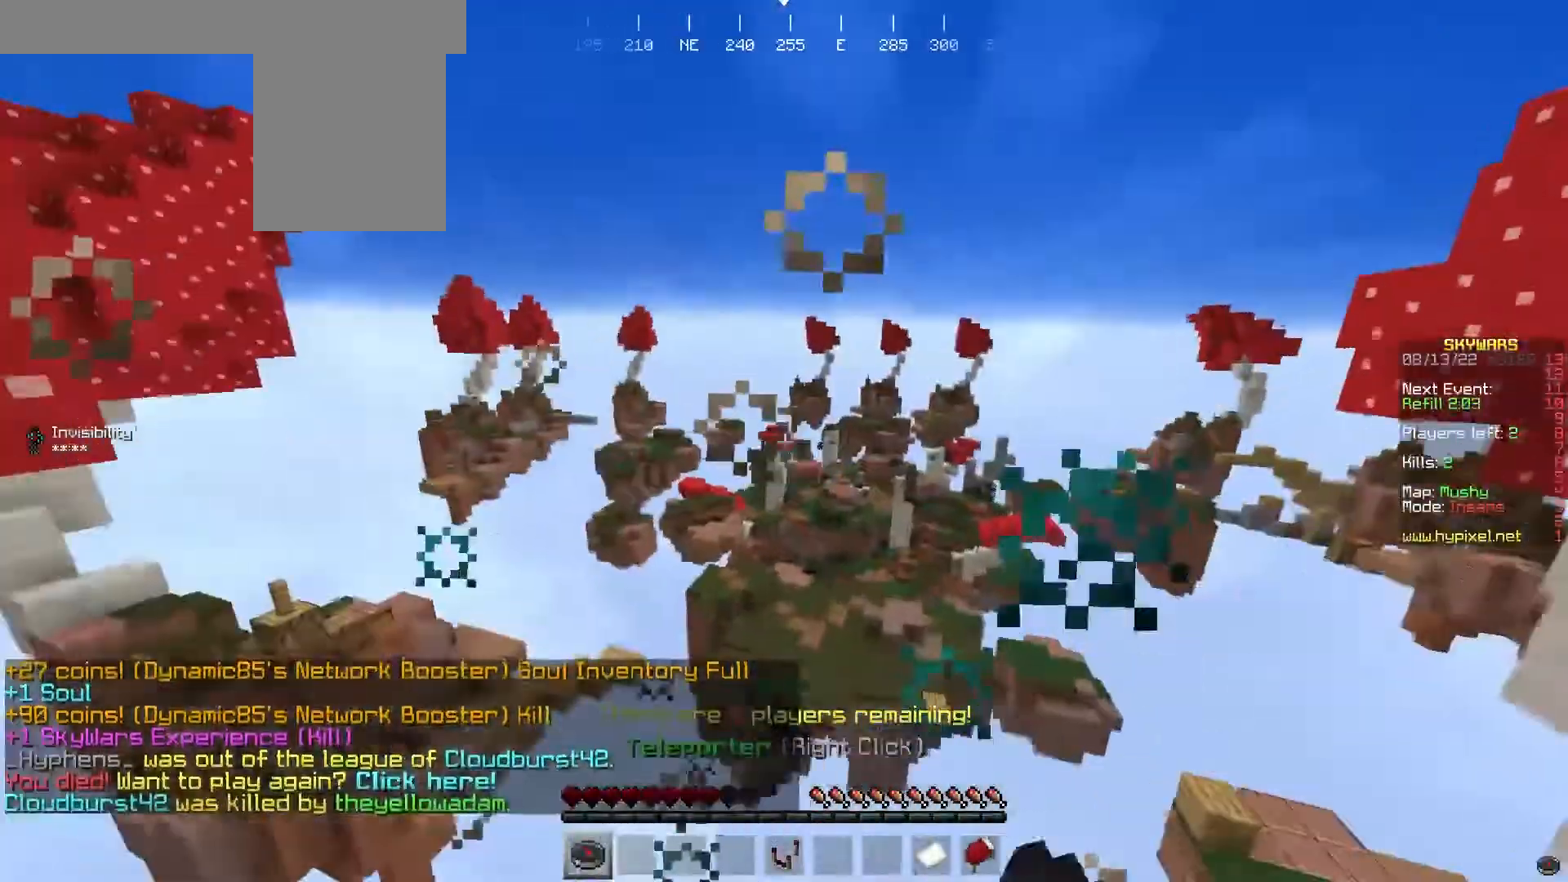
{"keys": [], "mouse": [], "events": [[33, "mouse_left", "up"], [100, "w", "up"]]}